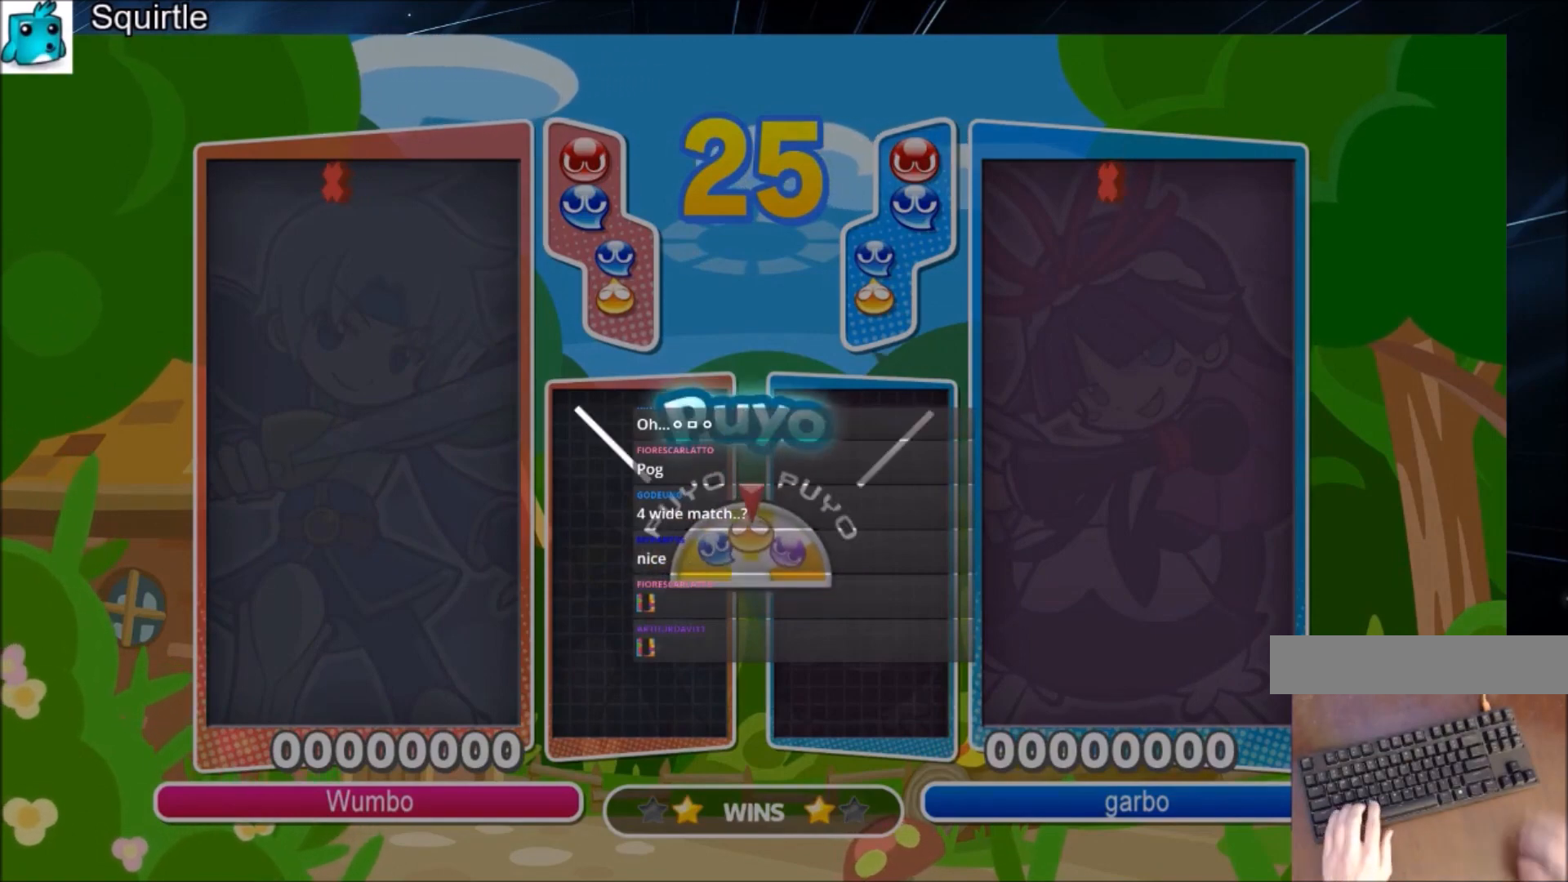
Gameplay with keyboard; each line is a JSON object with the keys held at the frame after it. "events" lists presses ("down") and releases ("up") of "c", "down", "left", "right", "shift", "up", "x" and "z" between this image and that frame as [ms after this image, input, new state], when the widget could be followed in between. No other keys are recorded. Mouse input is not recorded.
{"keys": ["left", "up"], "events": [[300, "left", "down"], [333, "up", "down"]]}
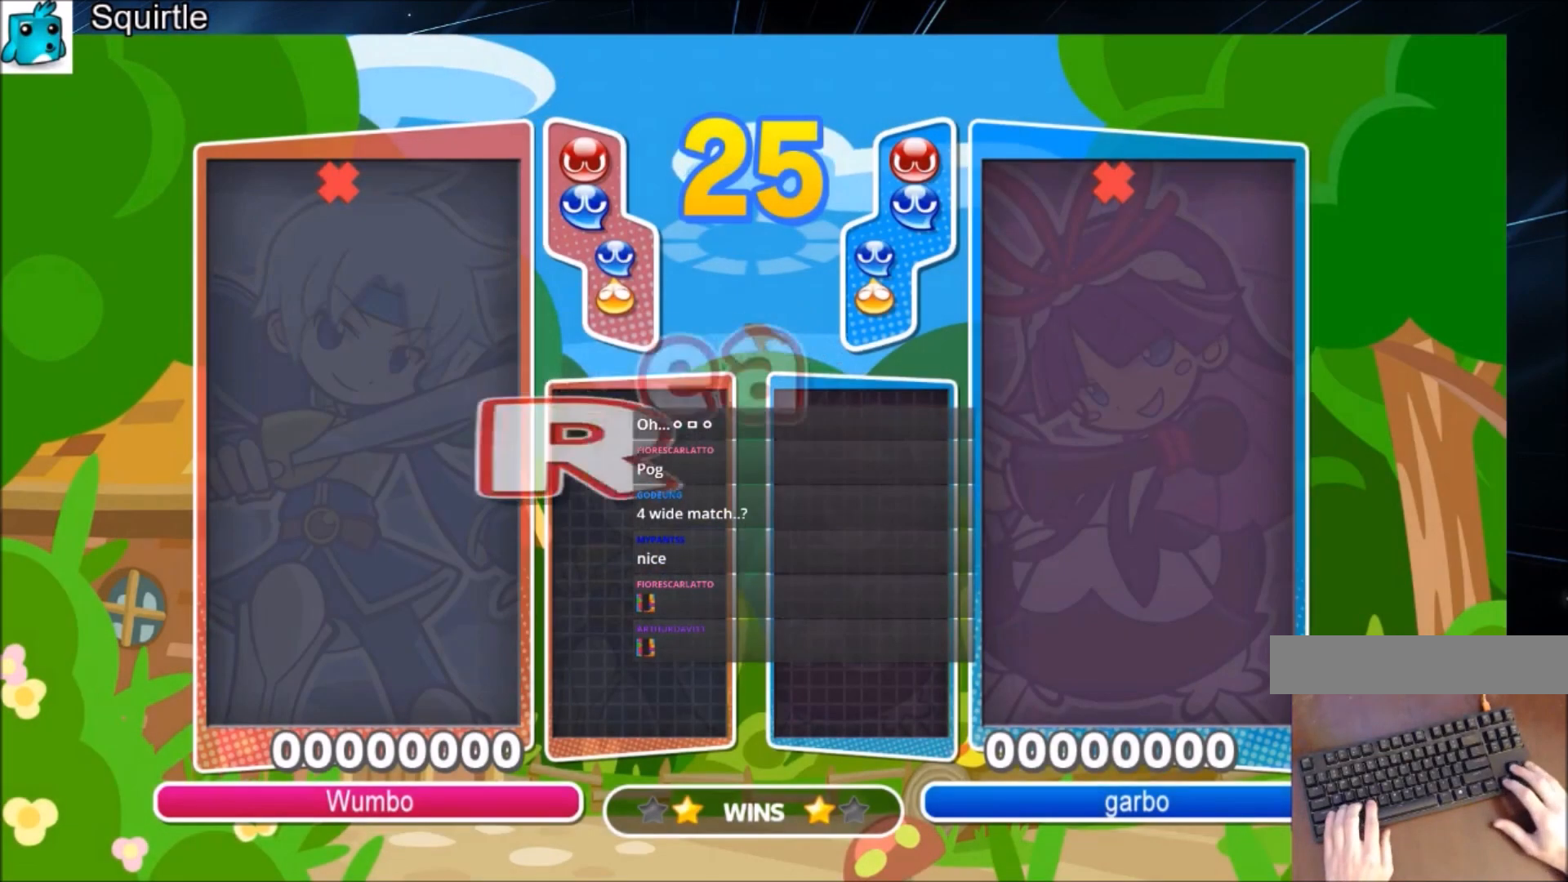
{"keys": ["left", "up"], "events": []}
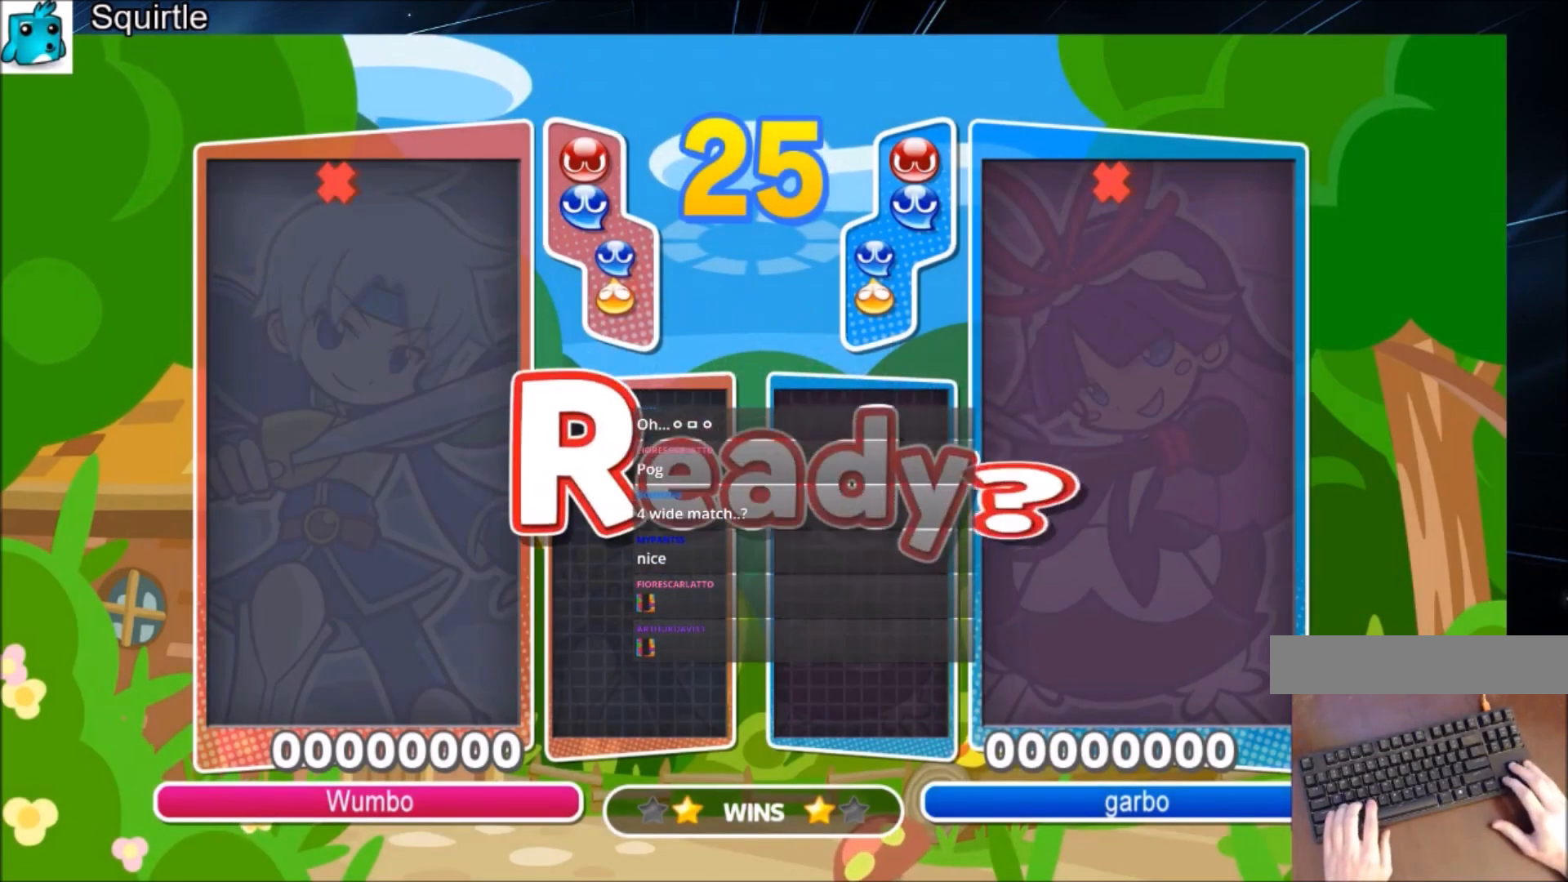
{"keys": ["left", "up"], "events": []}
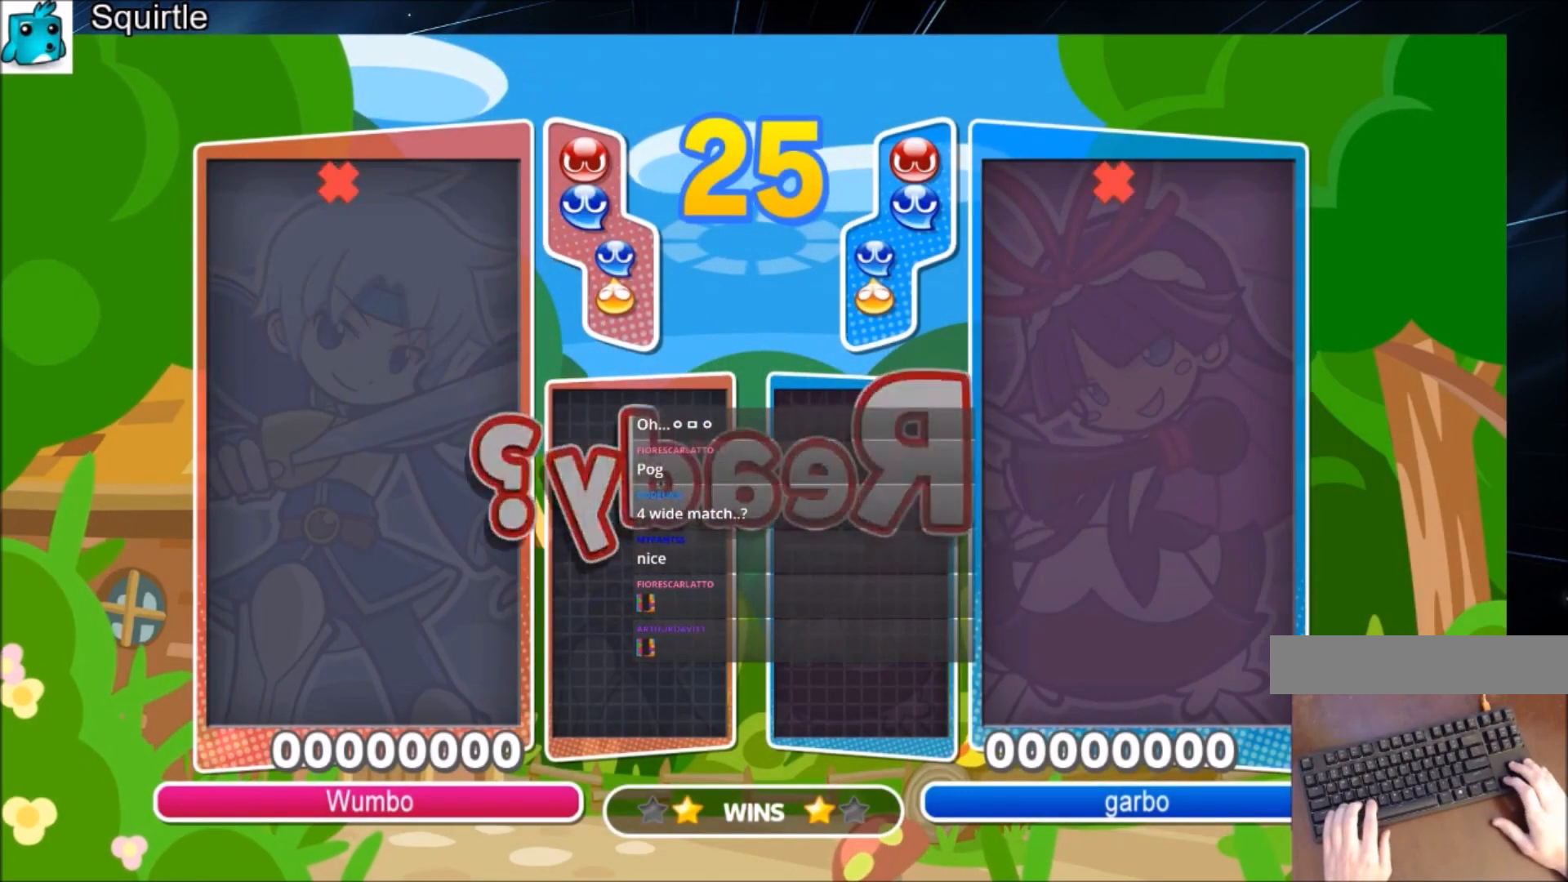
{"keys": ["left", "up"], "events": []}
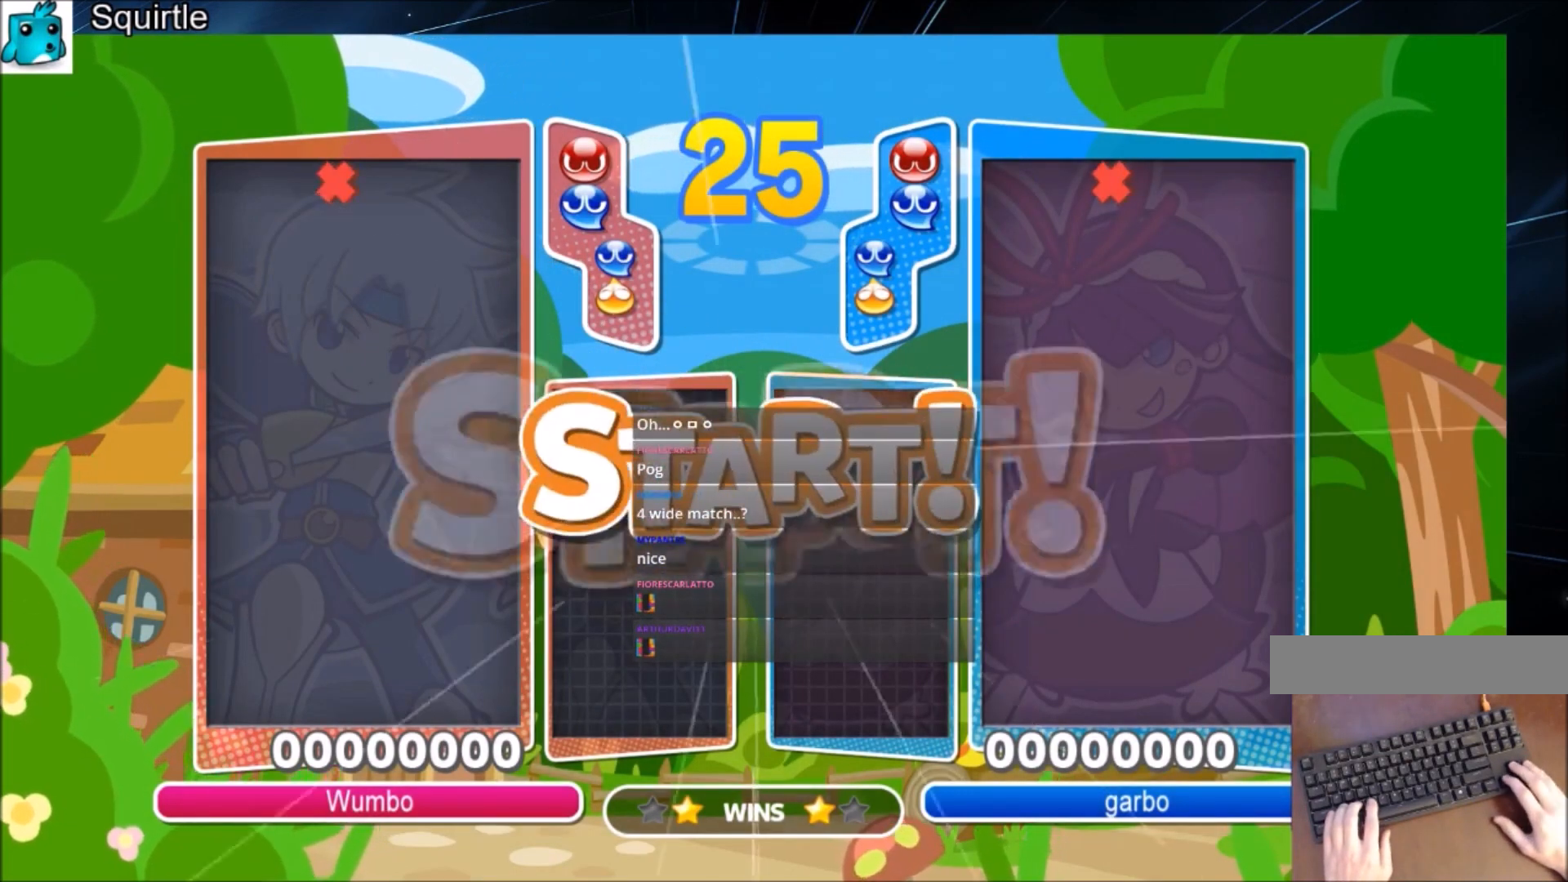
{"keys": ["left", "up"], "events": []}
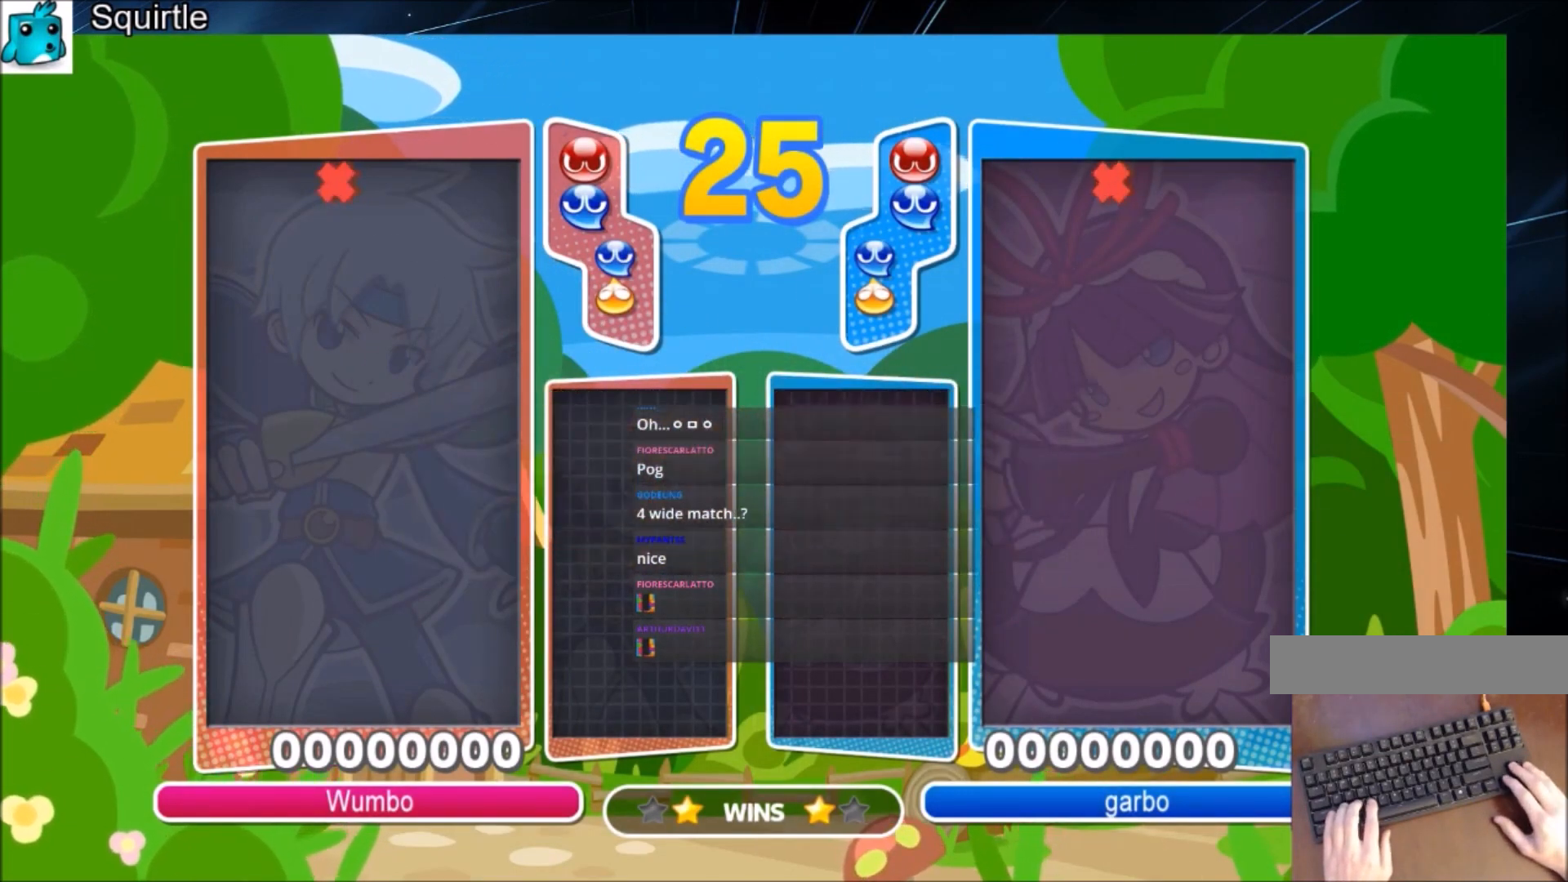
{"keys": ["left", "up"], "events": []}
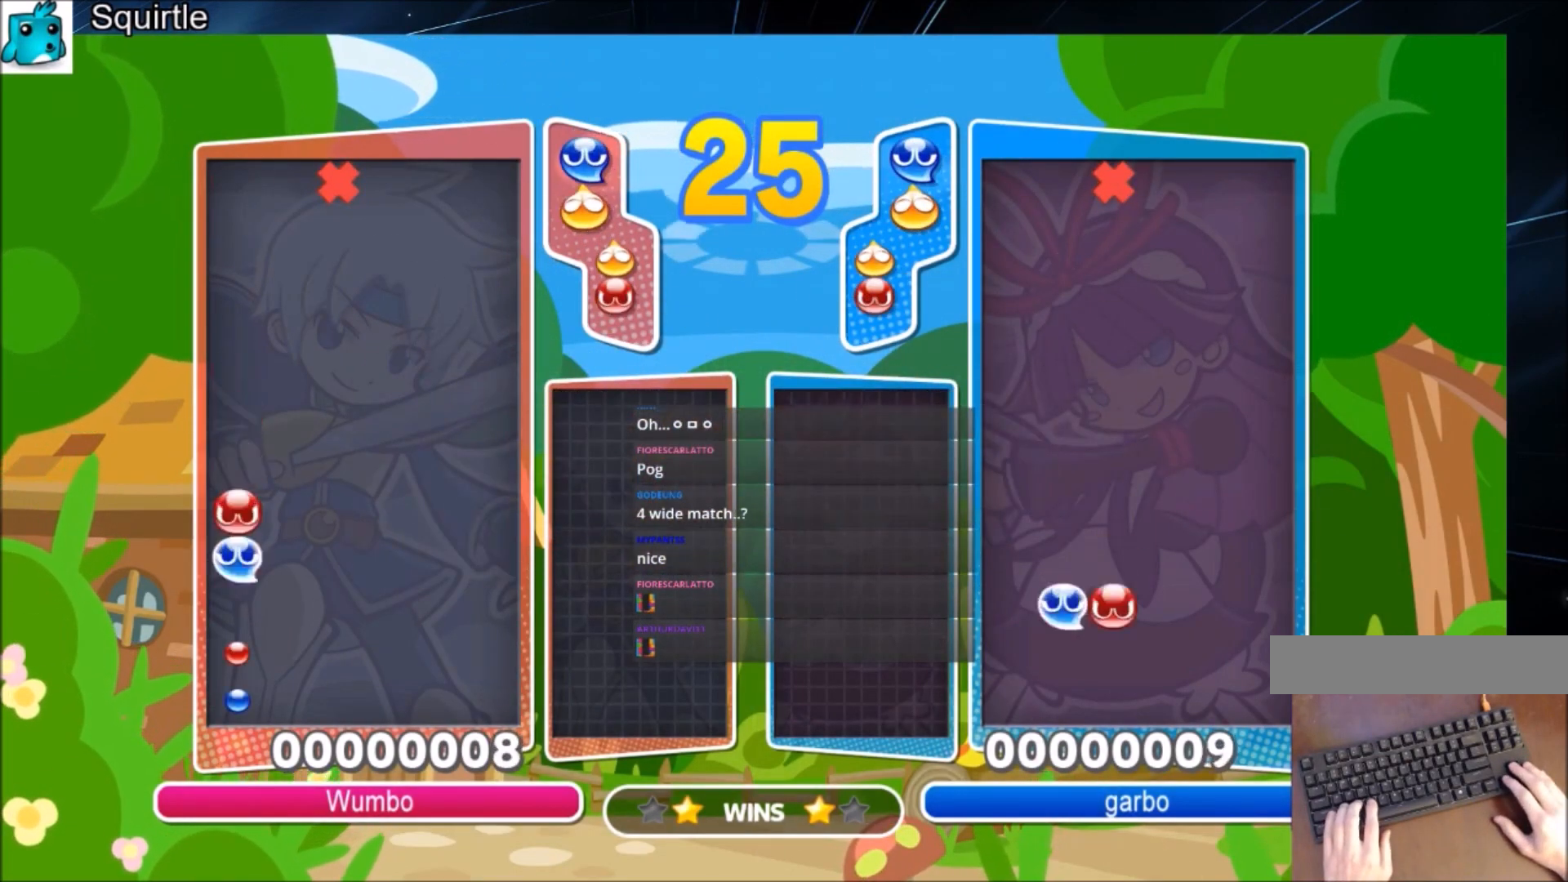
{"keys": ["up"], "events": [[167, "left", "up"]]}
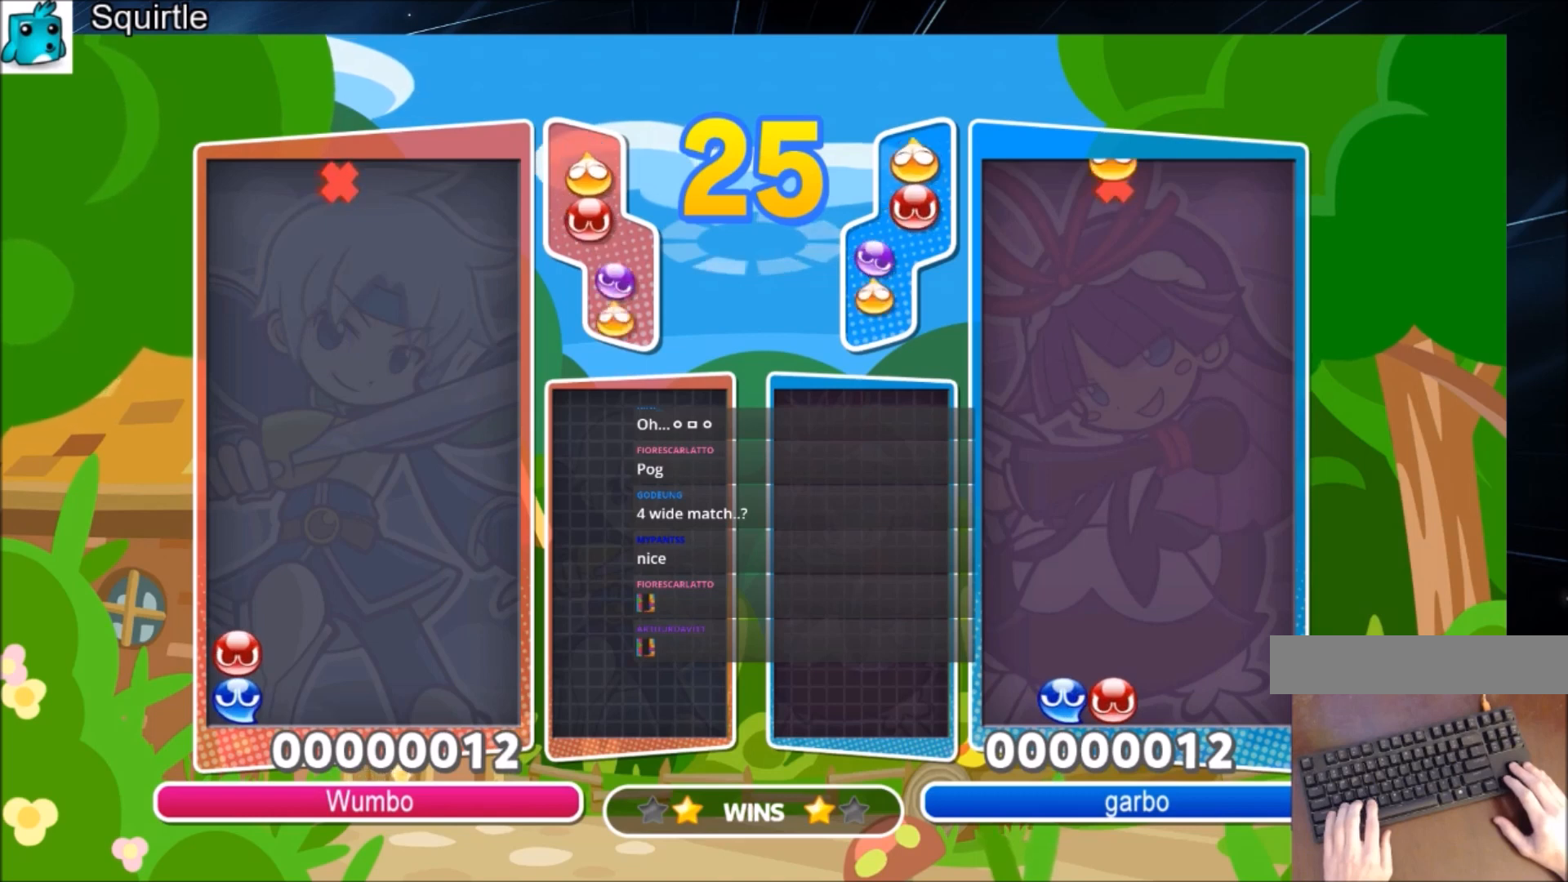
{"keys": ["up"], "events": [[67, "z", "down"], [167, "z", "up"]]}
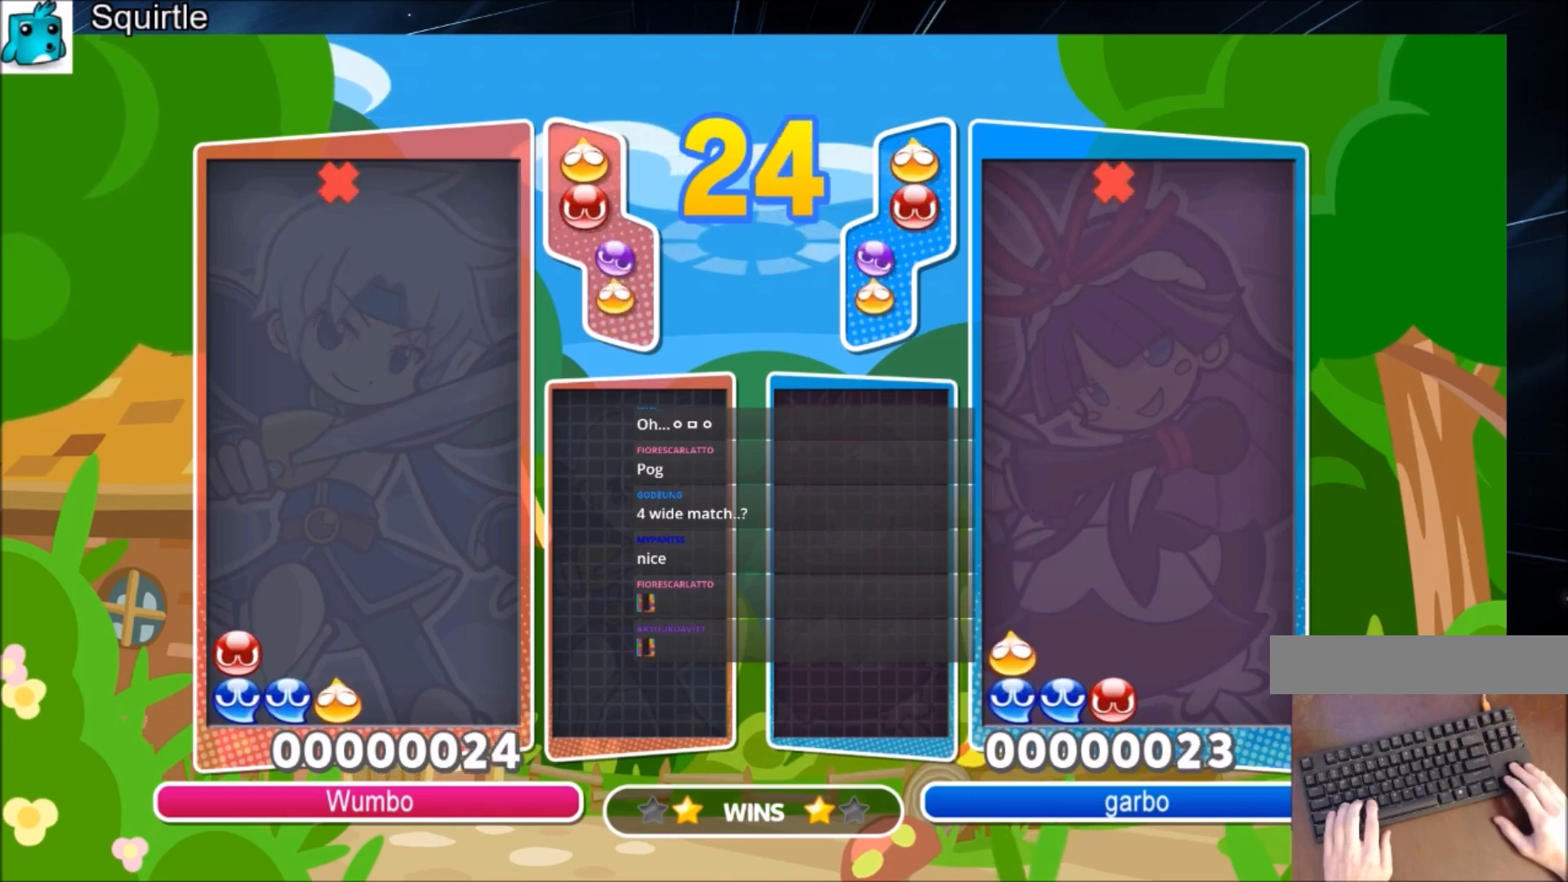
{"keys": ["left", "up"], "events": [[167, "left", "down"]]}
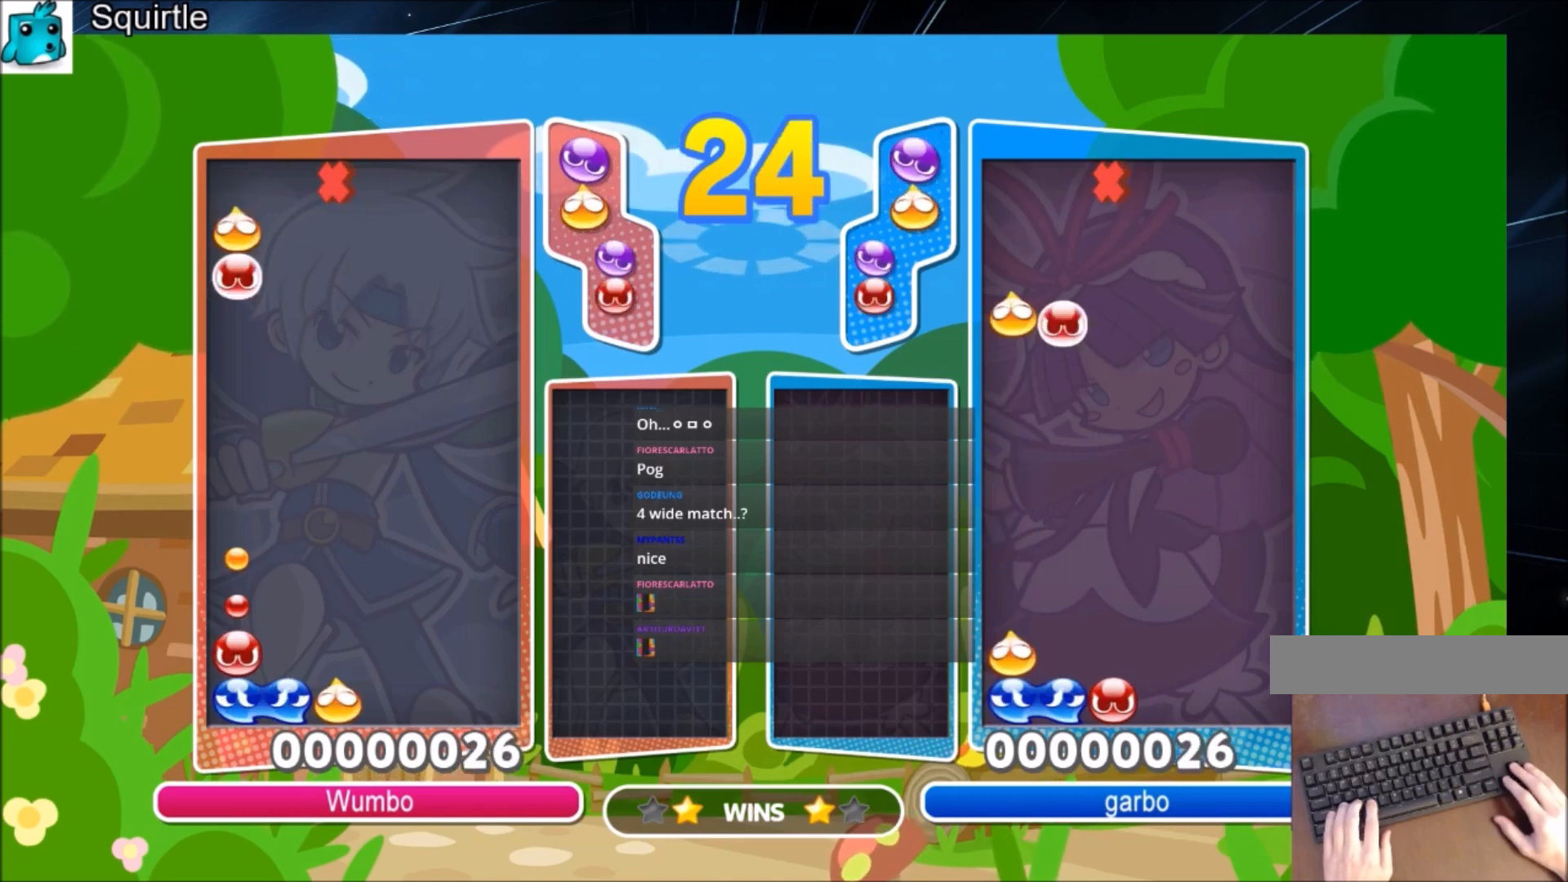
{"keys": ["up"], "events": [[301, "left", "up"]]}
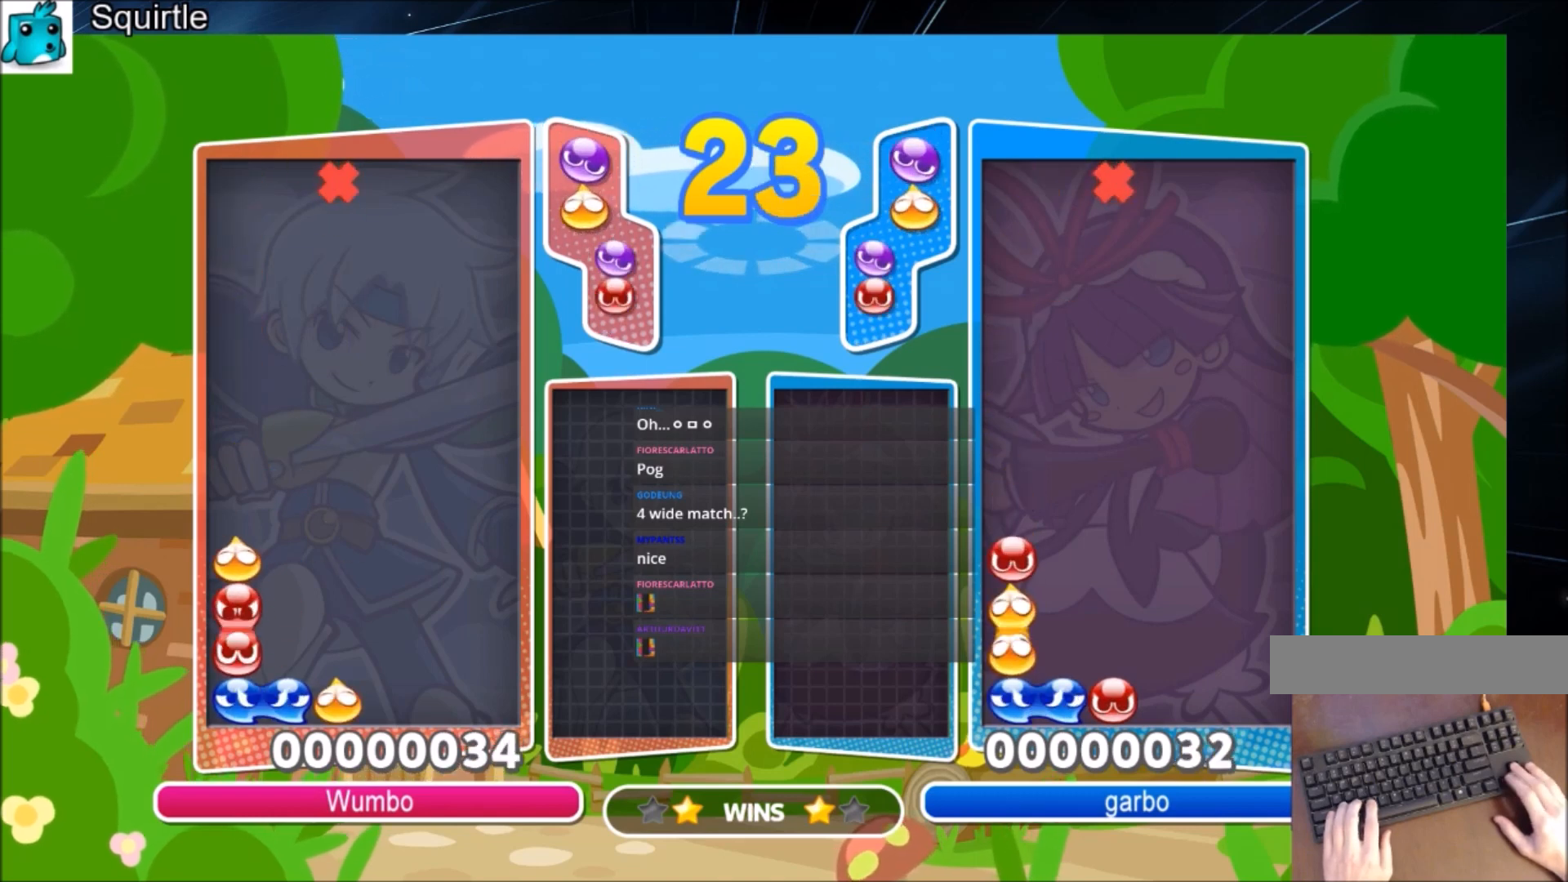
{"keys": ["up"], "events": [[167, "x", "down"], [200, "right", "down"], [267, "x", "up"], [300, "right", "up"], [367, "x", "down"], [500, "x", "up"]]}
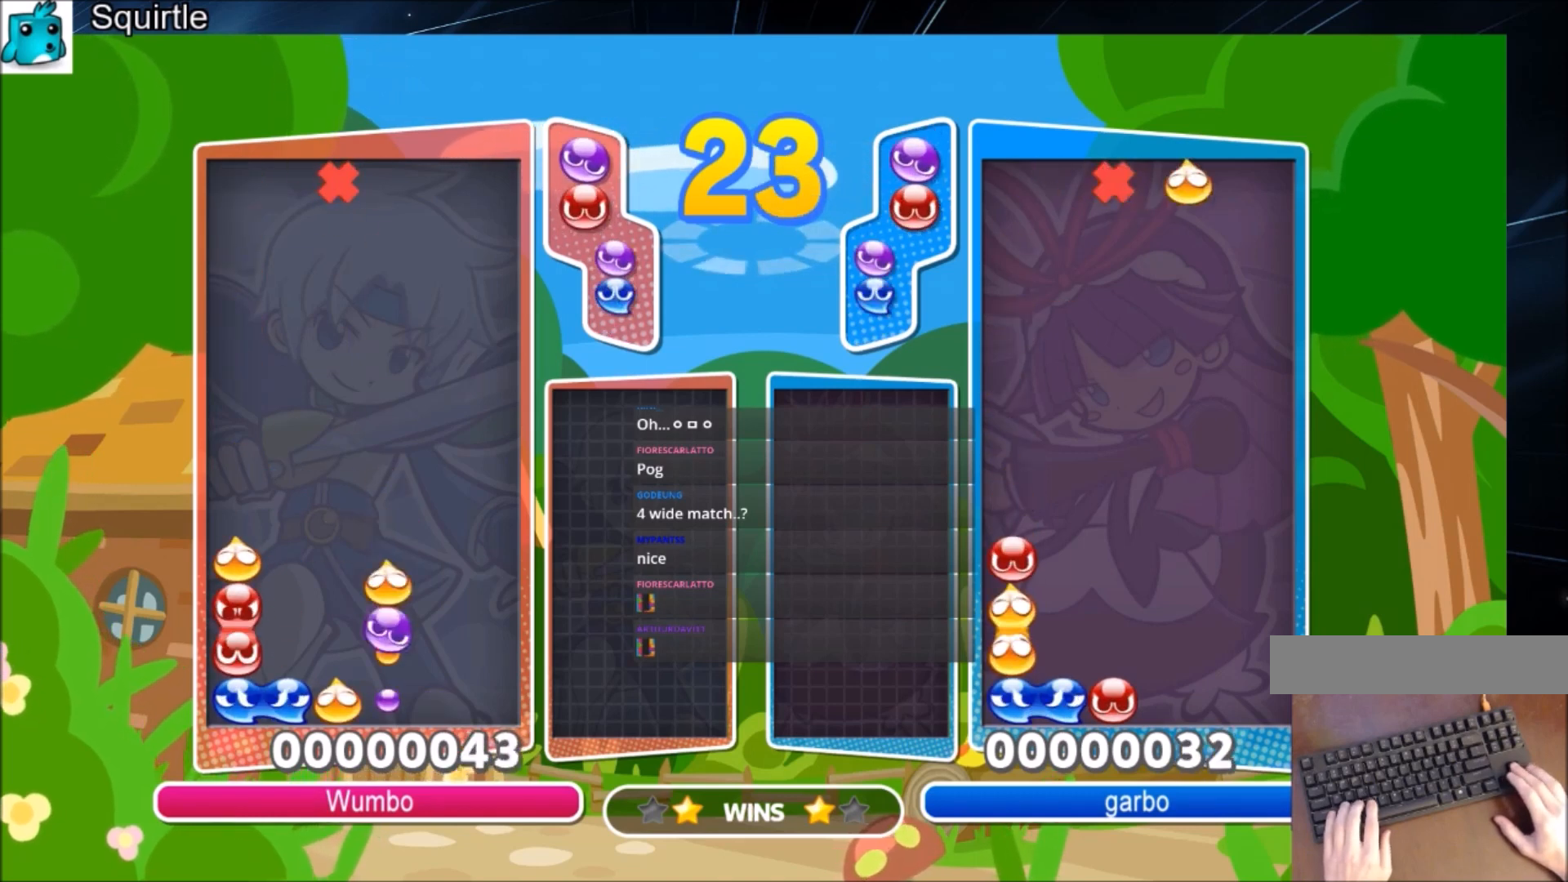
{"keys": ["left"], "events": [[367, "up", "up"], [467, "left", "down"]]}
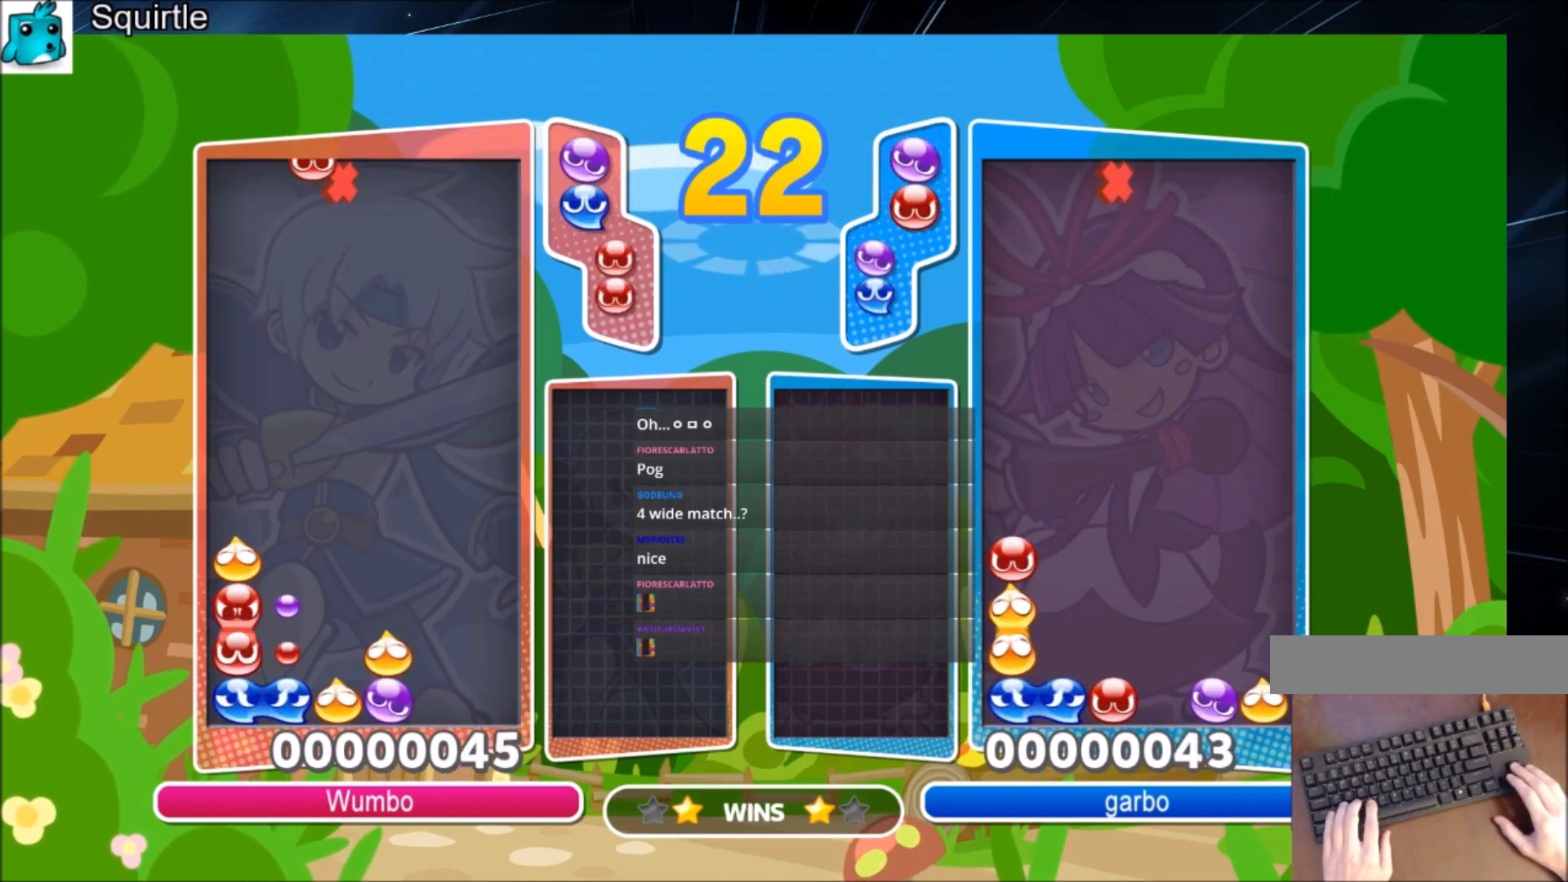
{"keys": ["right"], "events": [[167, "left", "up"], [233, "right", "down"]]}
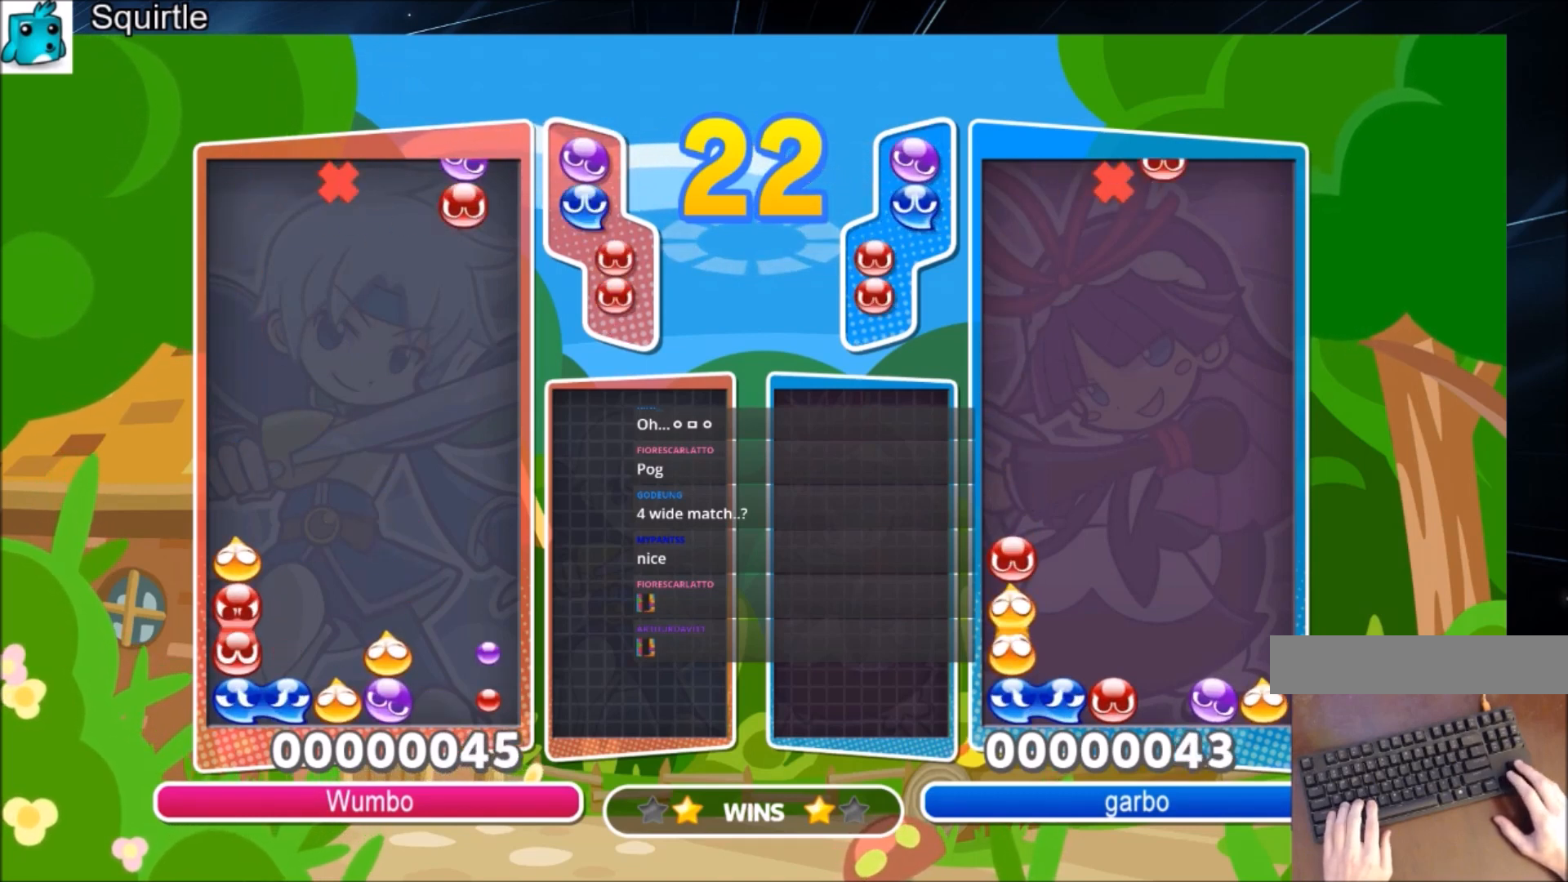
{"keys": ["up"], "events": [[67, "right", "up"], [67, "up", "down"], [167, "up", "up"], [301, "z", "down"], [401, "up", "down"], [501, "z", "up"]]}
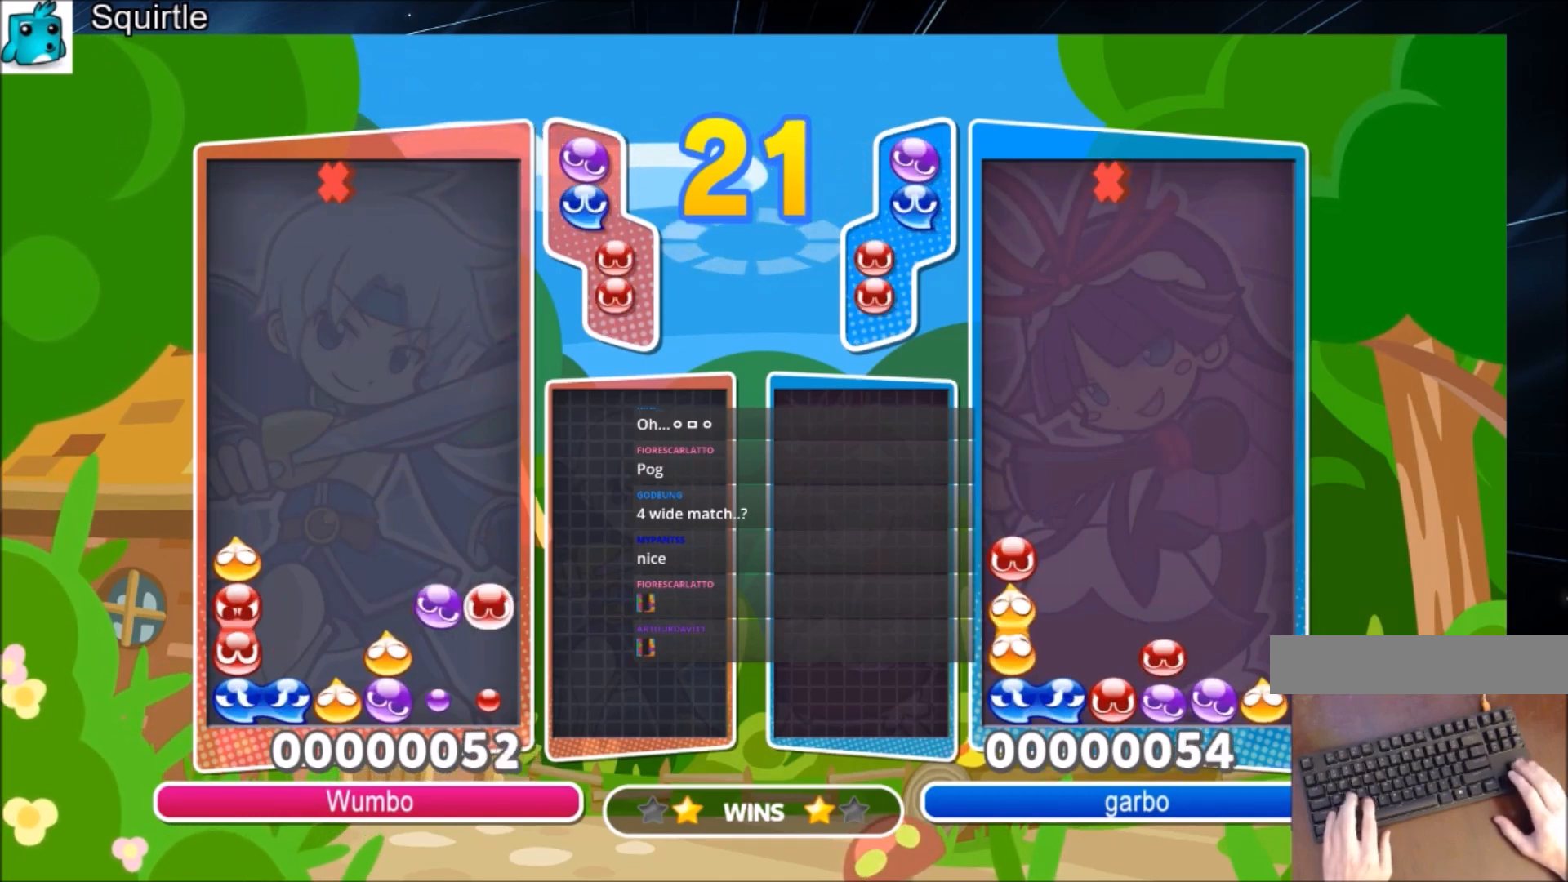
{"keys": [], "events": [[400, "up", "up"]]}
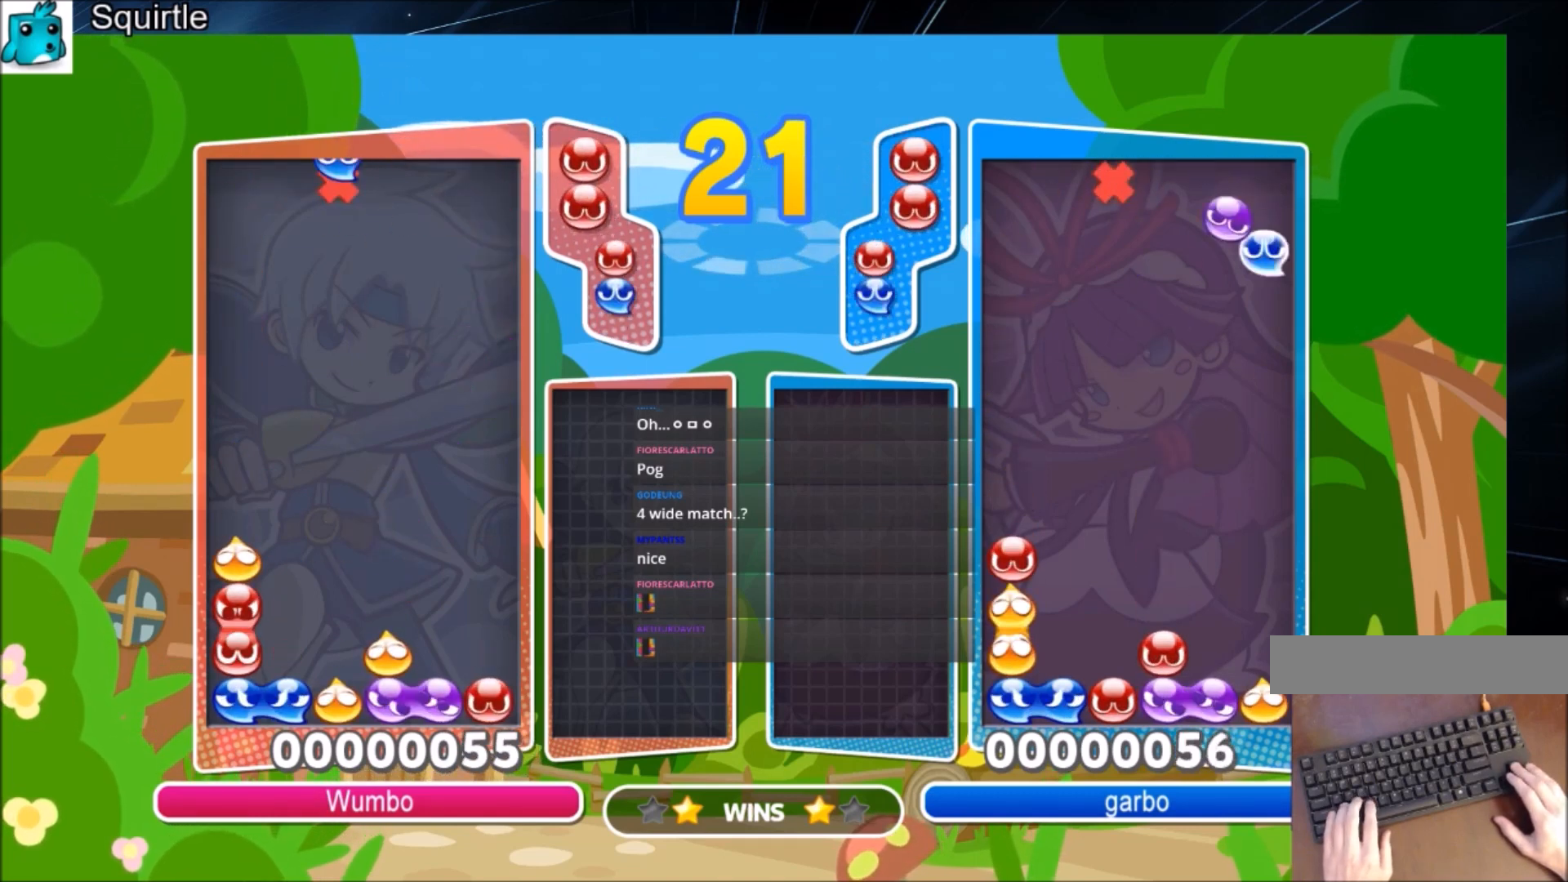
{"keys": ["x"], "events": [[434, "x", "down"]]}
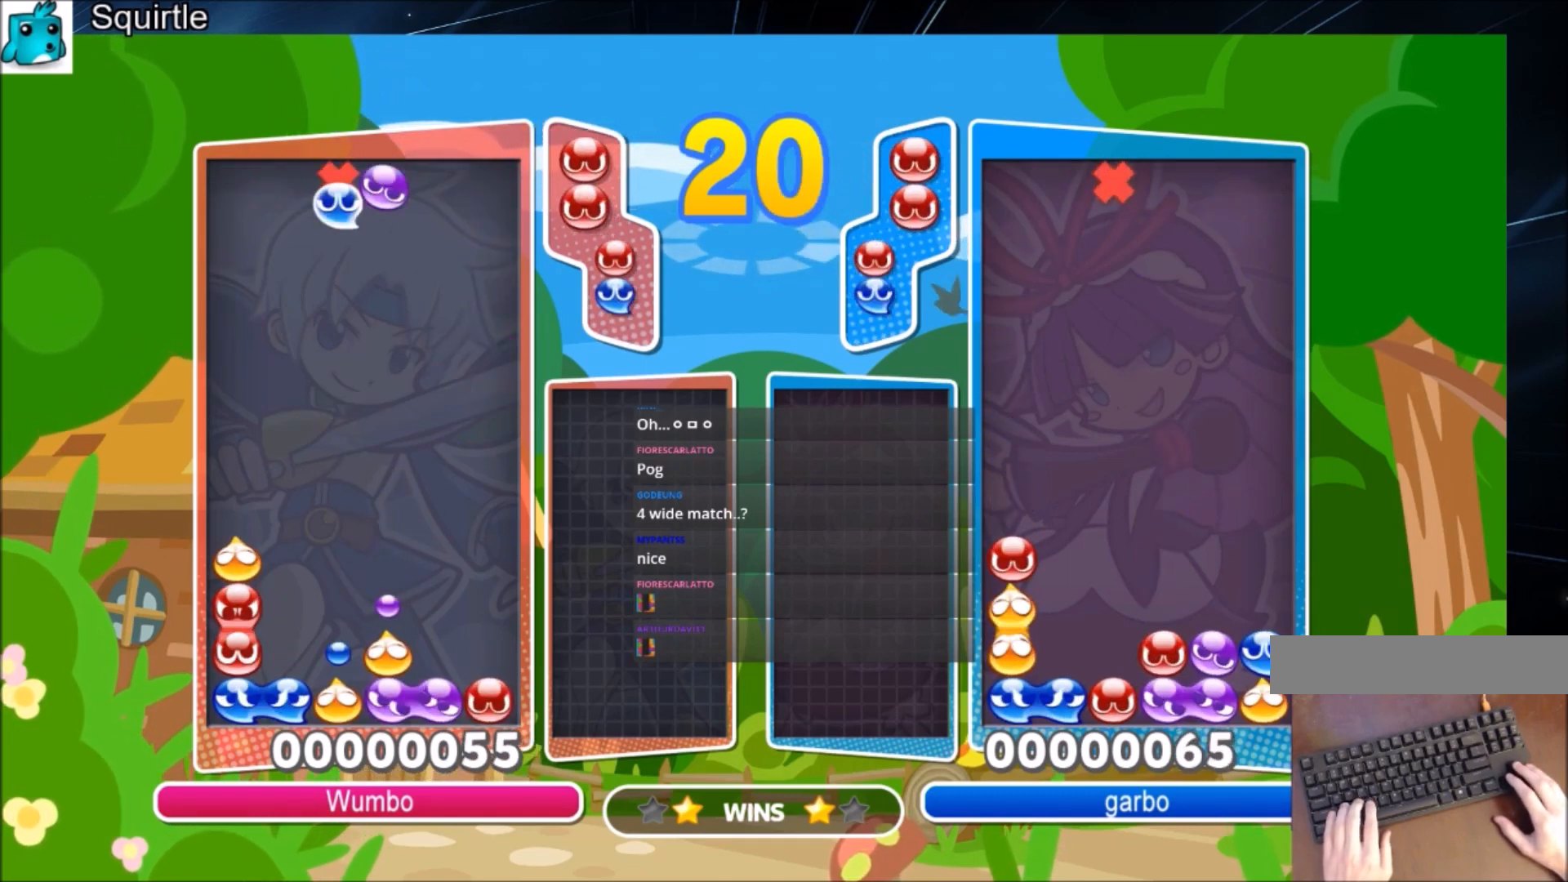
{"keys": ["up"], "events": [[33, "up", "down"], [67, "x", "up"]]}
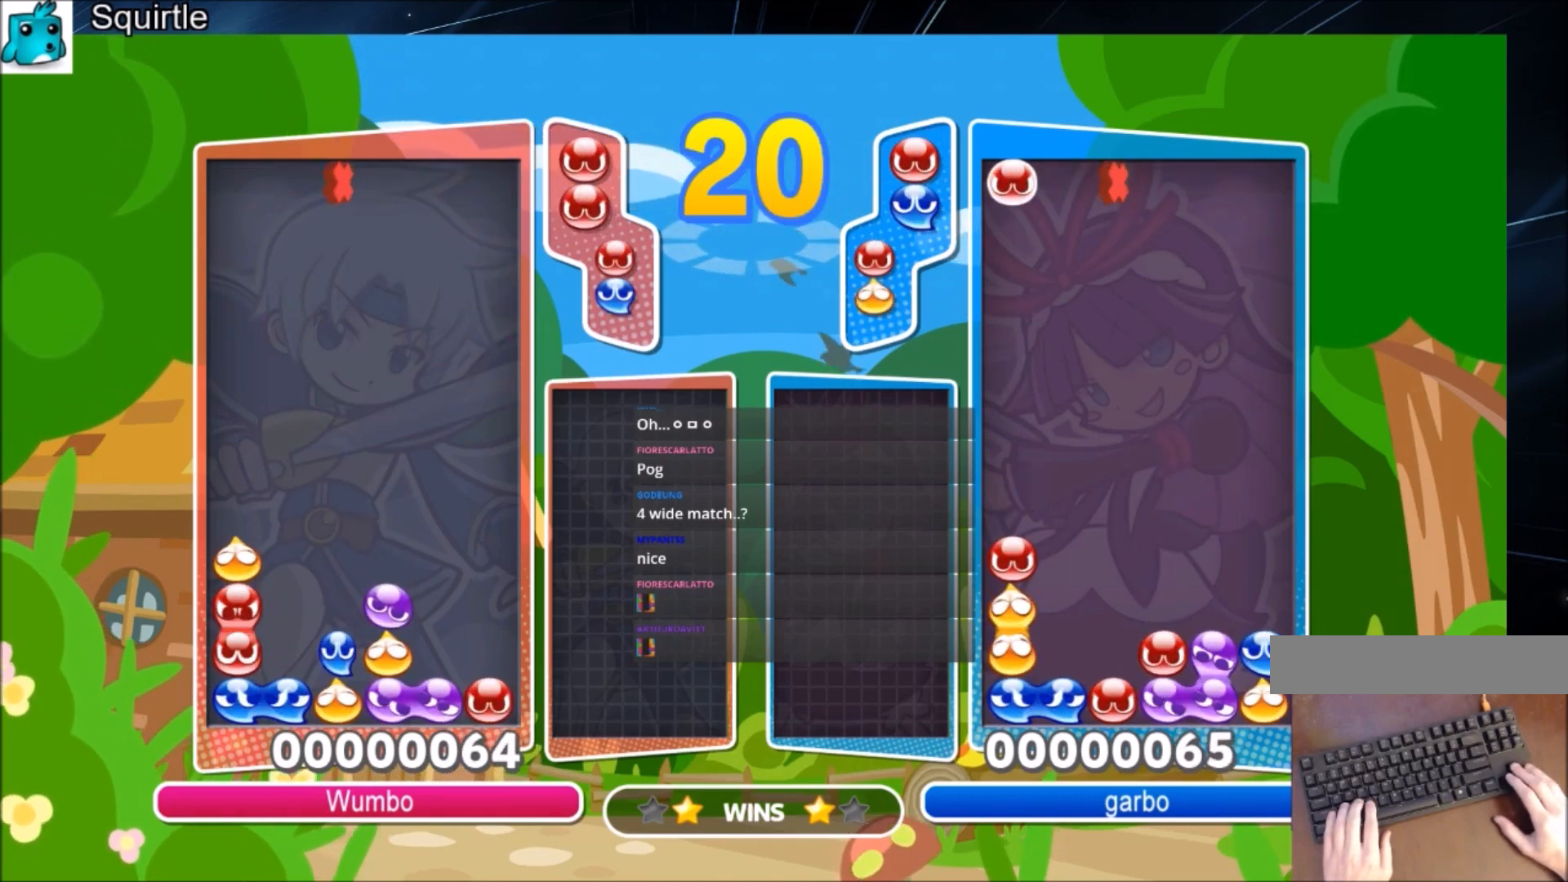
{"keys": ["left", "up", "z"], "events": [[267, "up", "up"], [334, "left", "down"], [467, "z", "down"], [501, "up", "down"]]}
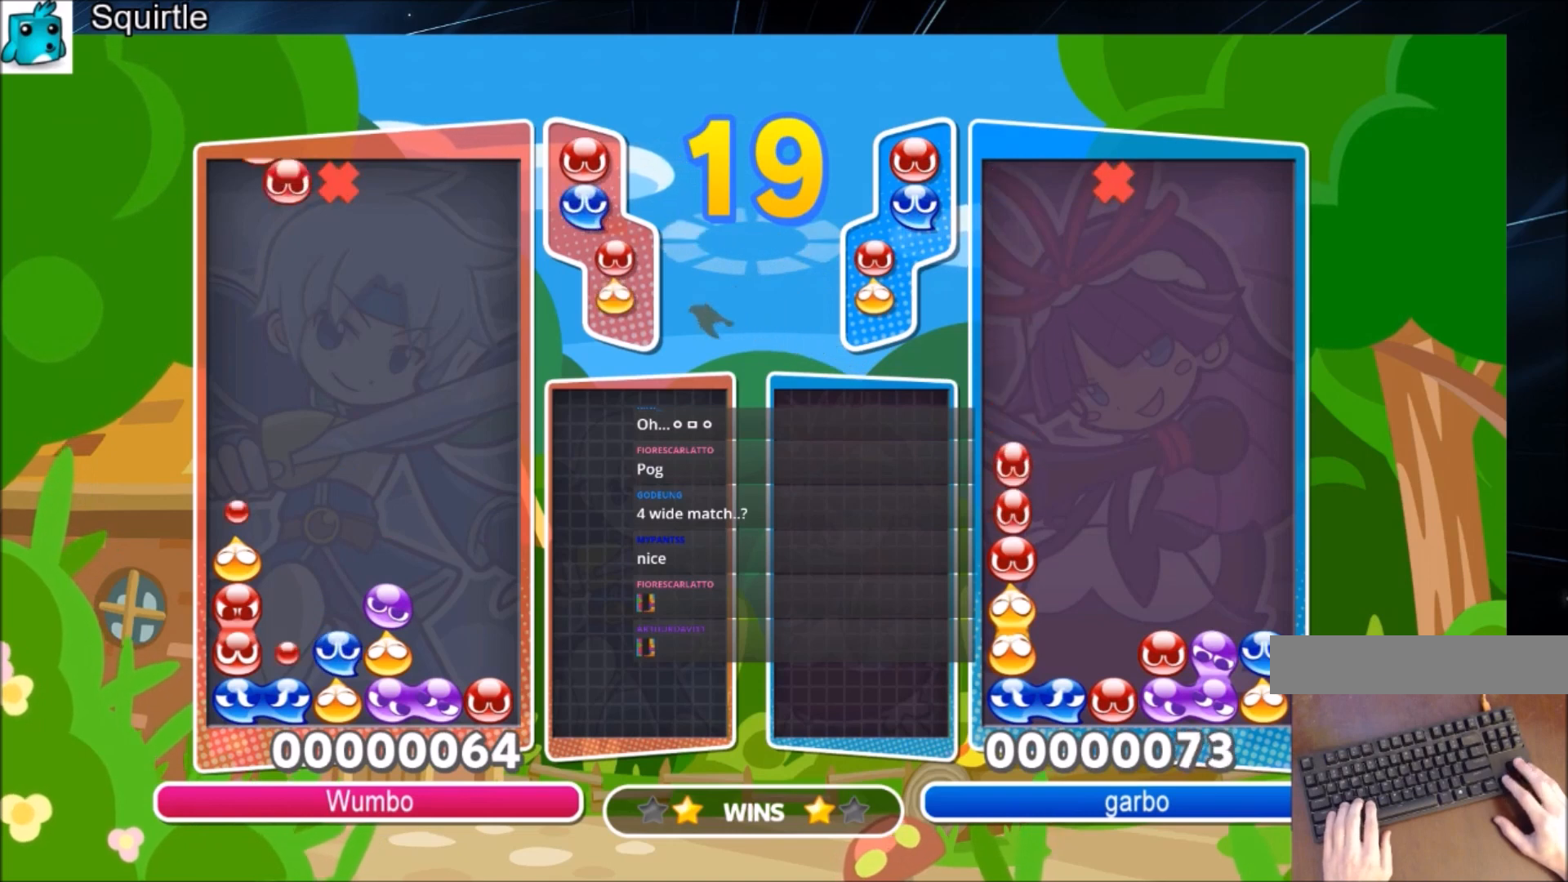
{"keys": ["up"], "events": [[133, "z", "up"], [434, "left", "up"]]}
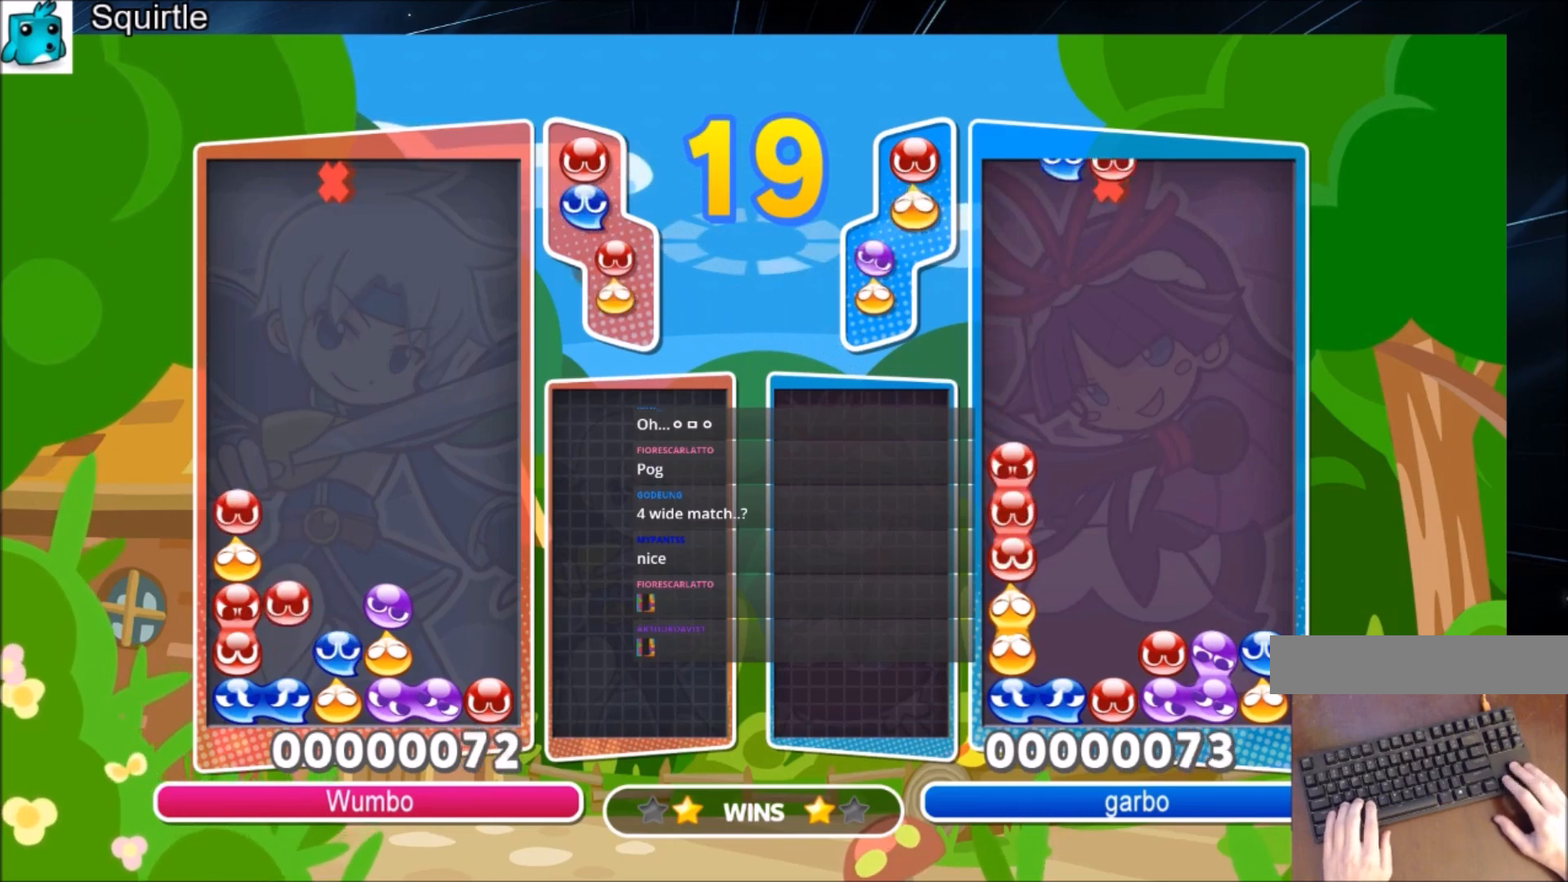
{"keys": ["left"], "events": [[334, "left", "down"], [334, "up", "up"]]}
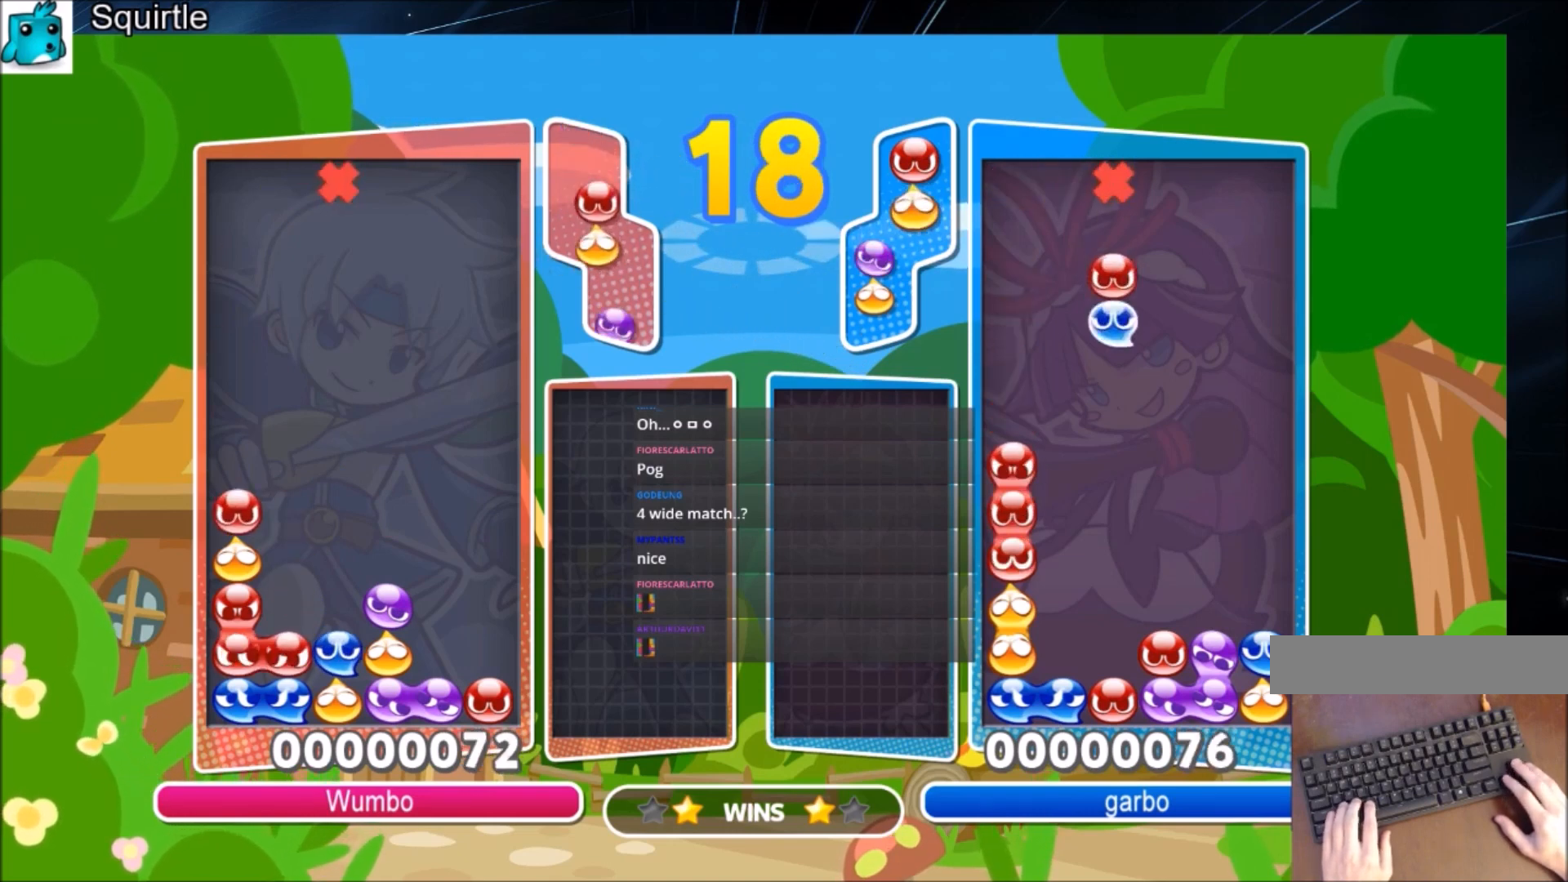
{"keys": ["left", "up"], "events": [[67, "up", "down"], [167, "z", "down"], [301, "z", "up"]]}
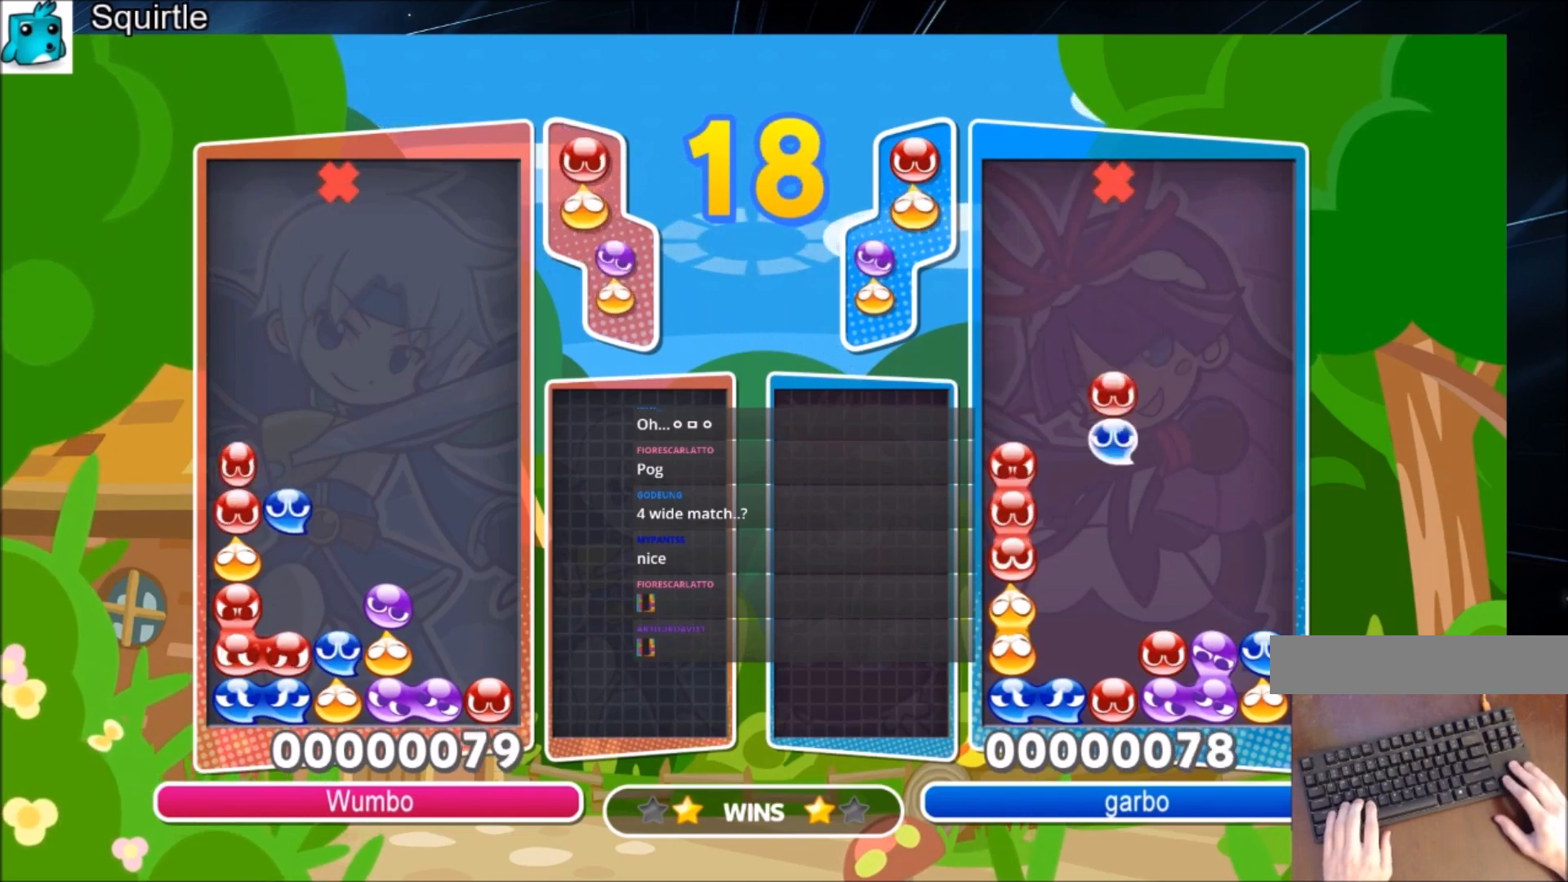
{"keys": ["right"], "events": [[33, "left", "up"], [367, "up", "up"], [434, "right", "down"]]}
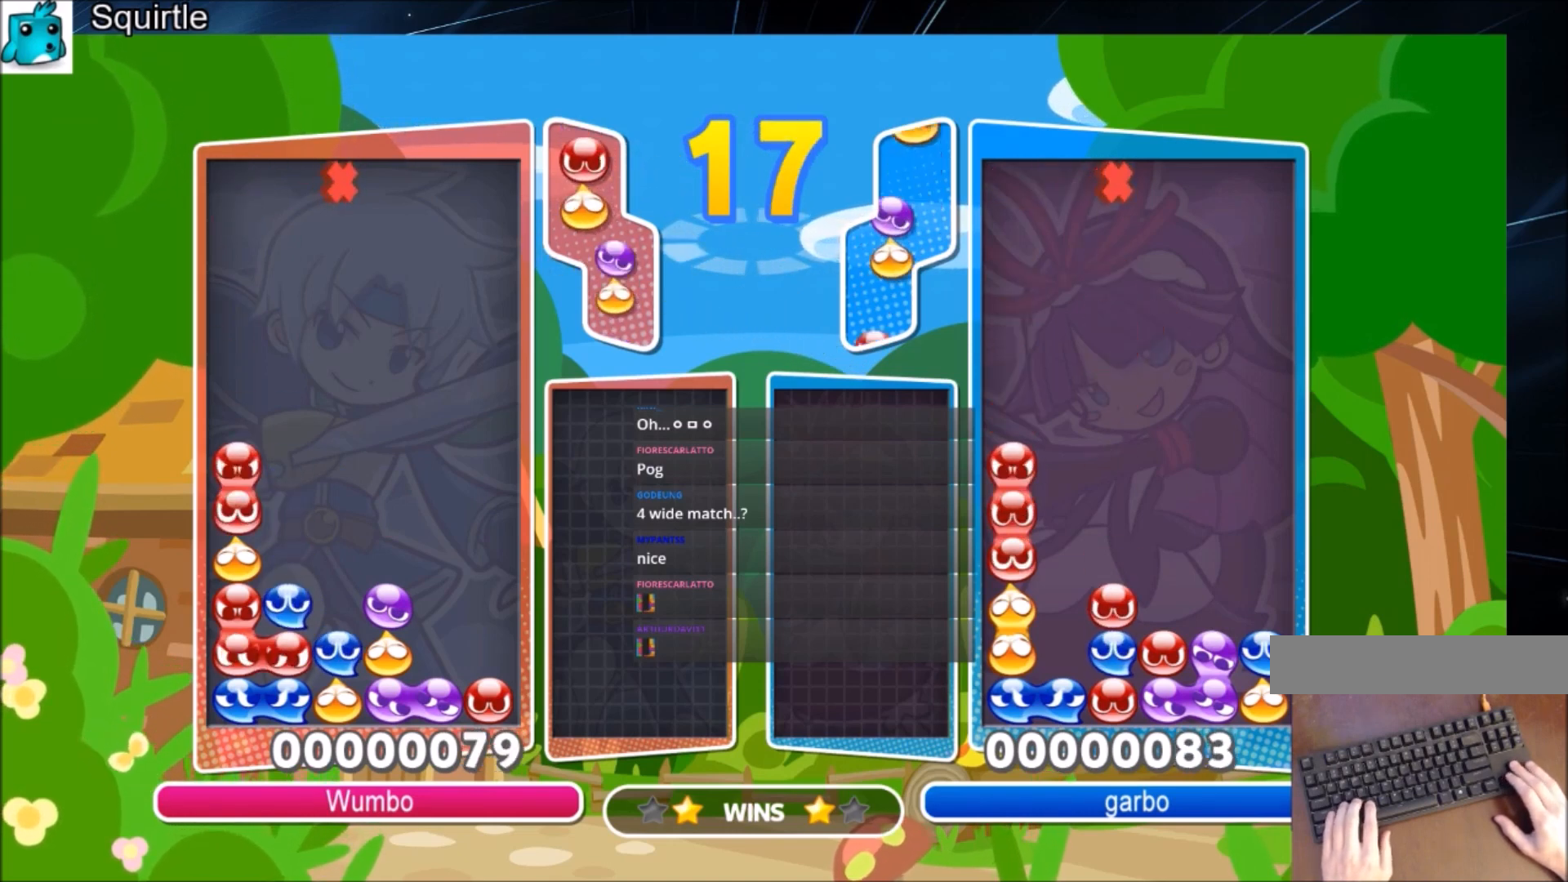
{"keys": ["up"], "events": [[234, "x", "down"], [301, "right", "up"], [301, "up", "down"], [401, "x", "up"]]}
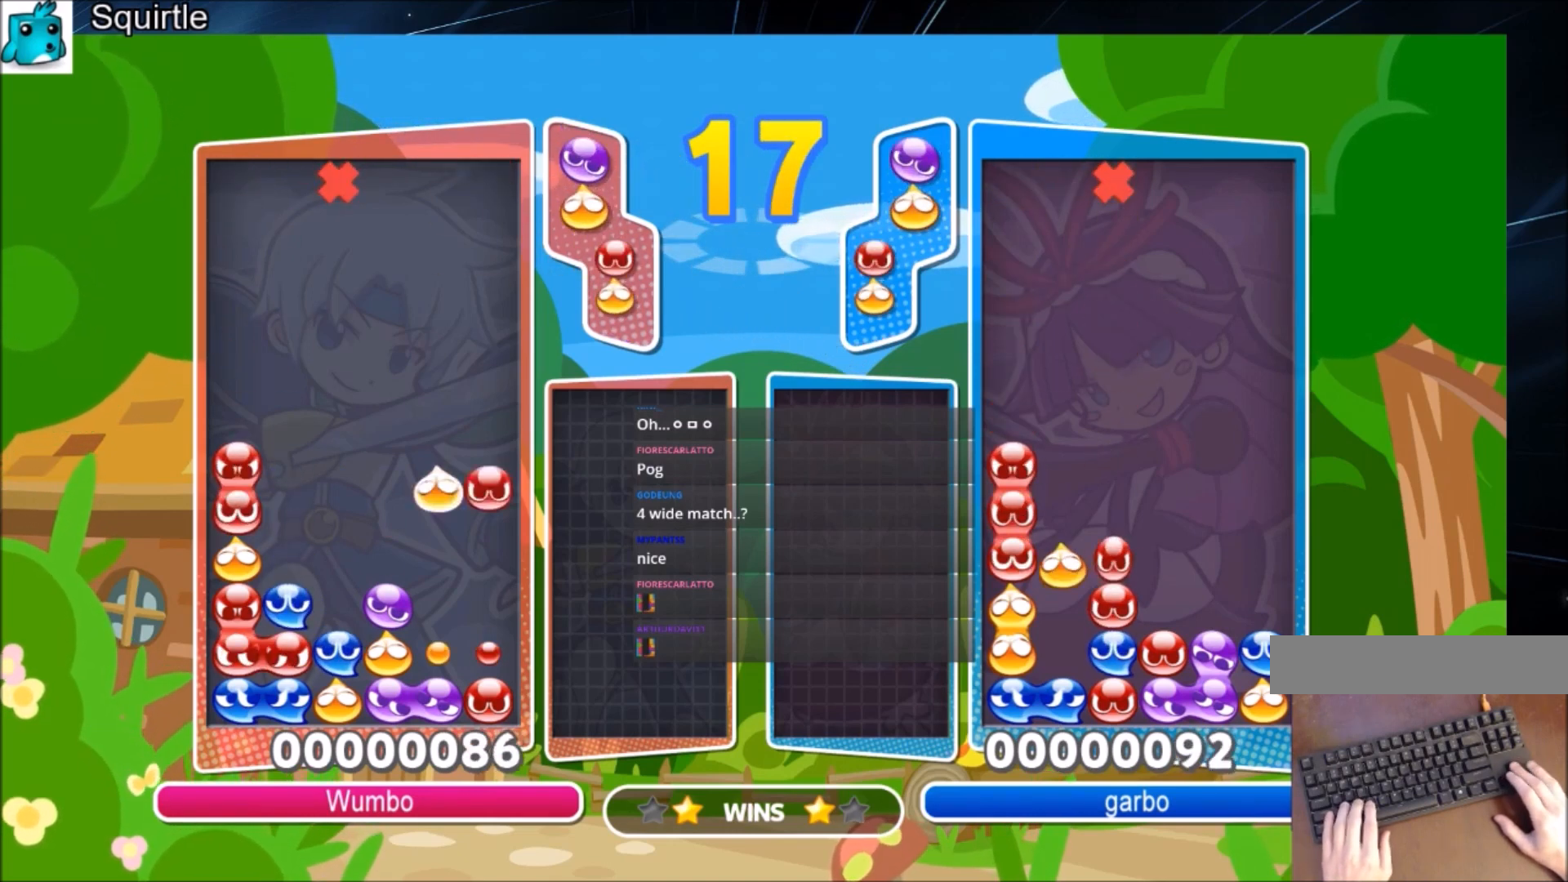
{"keys": [], "events": [[434, "up", "up"]]}
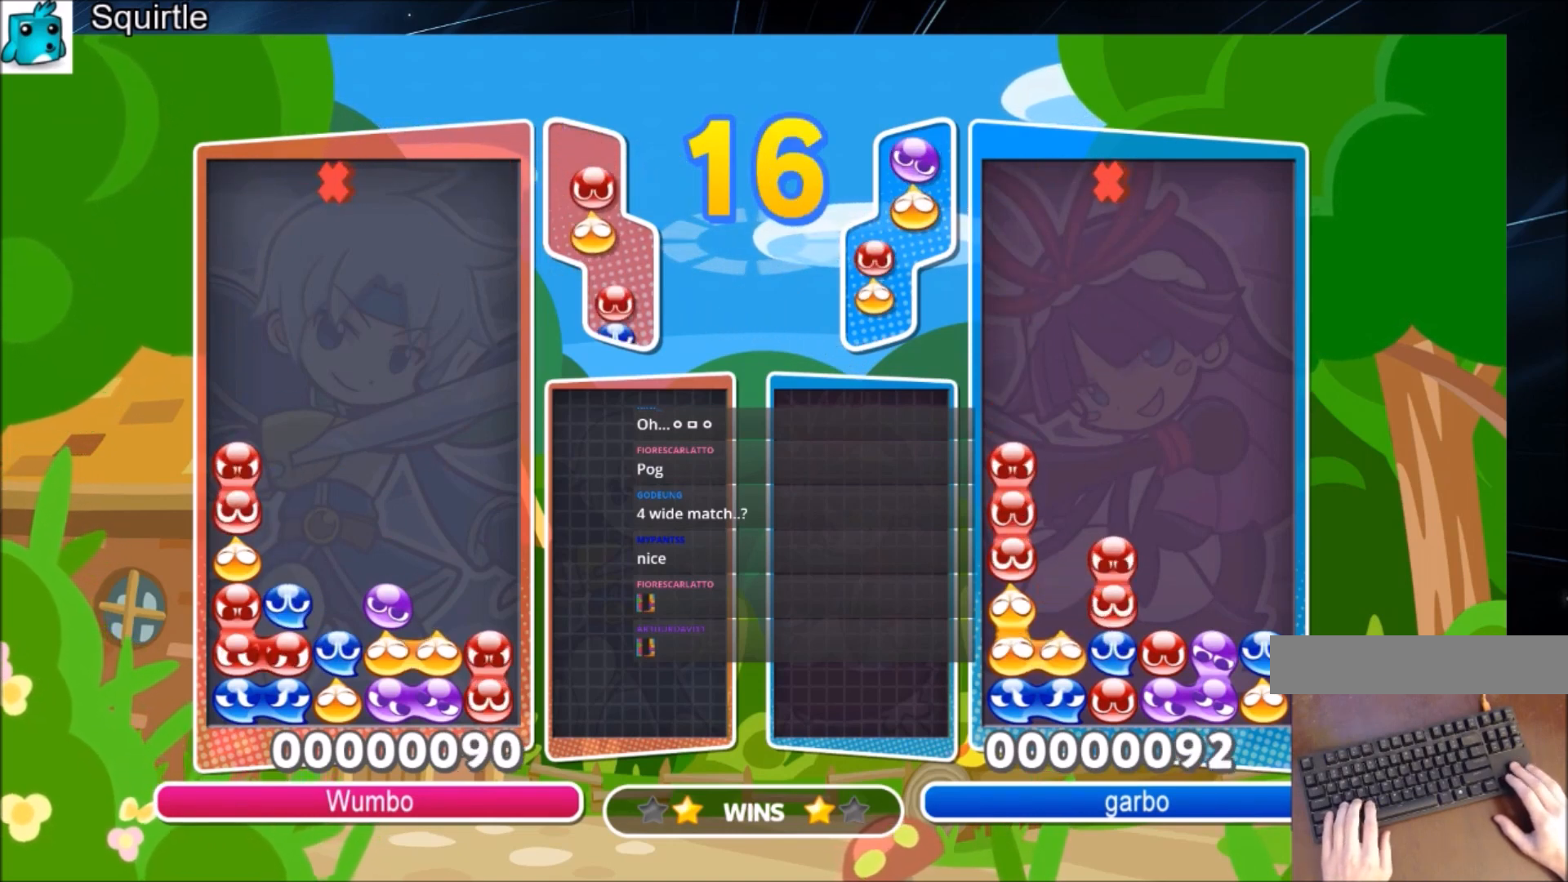
{"keys": ["x"], "events": [[334, "z", "down"], [367, "z", "up"], [501, "x", "down"]]}
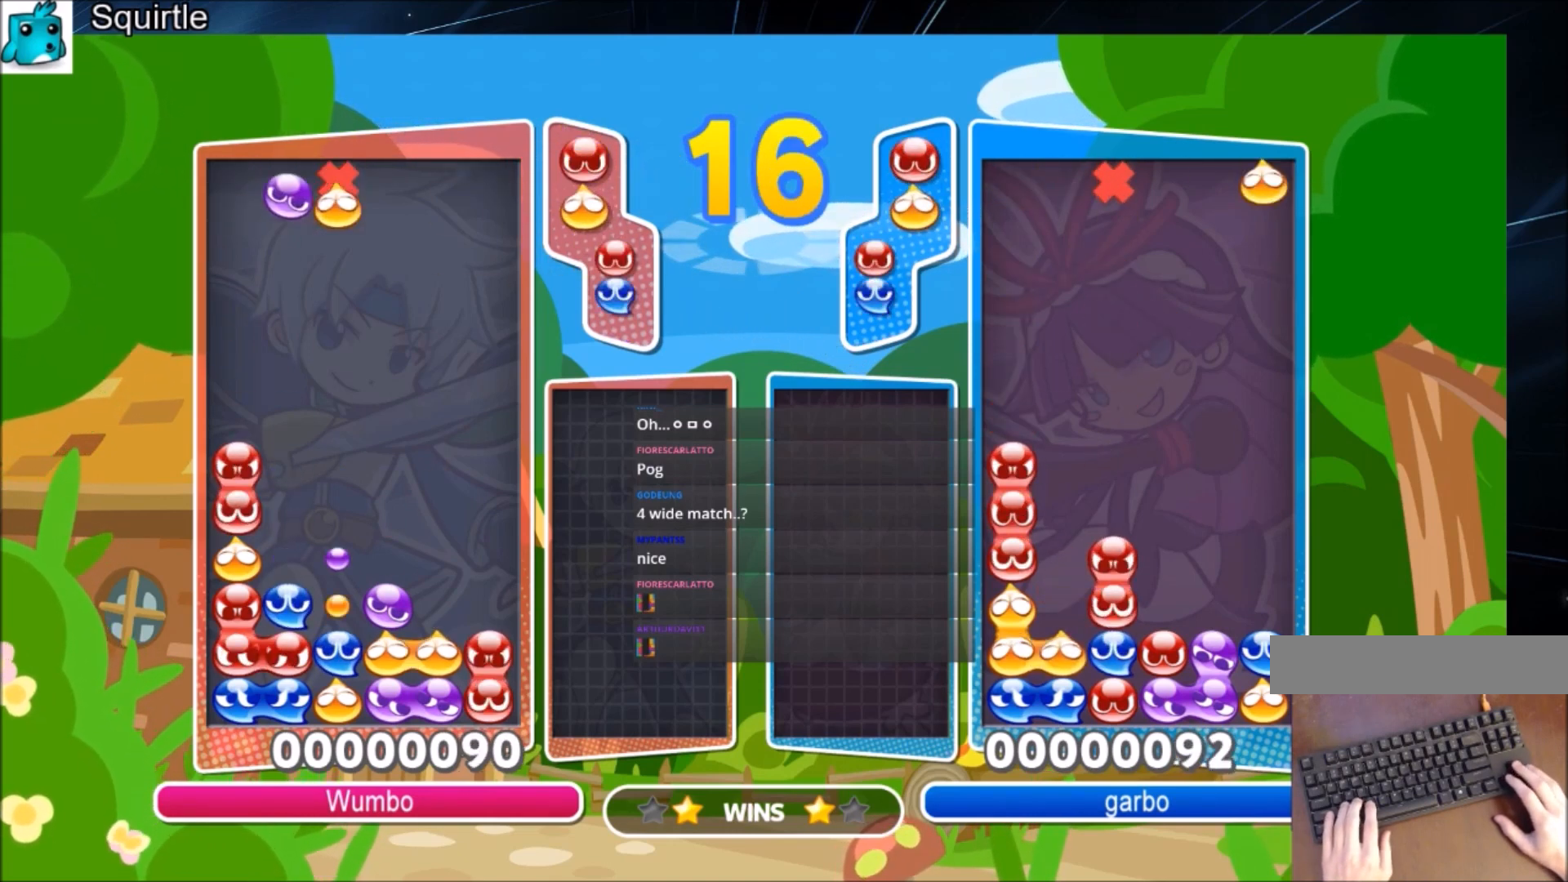
{"keys": ["up"], "events": [[100, "x", "up"], [200, "x", "down"], [234, "up", "down"], [334, "x", "up"]]}
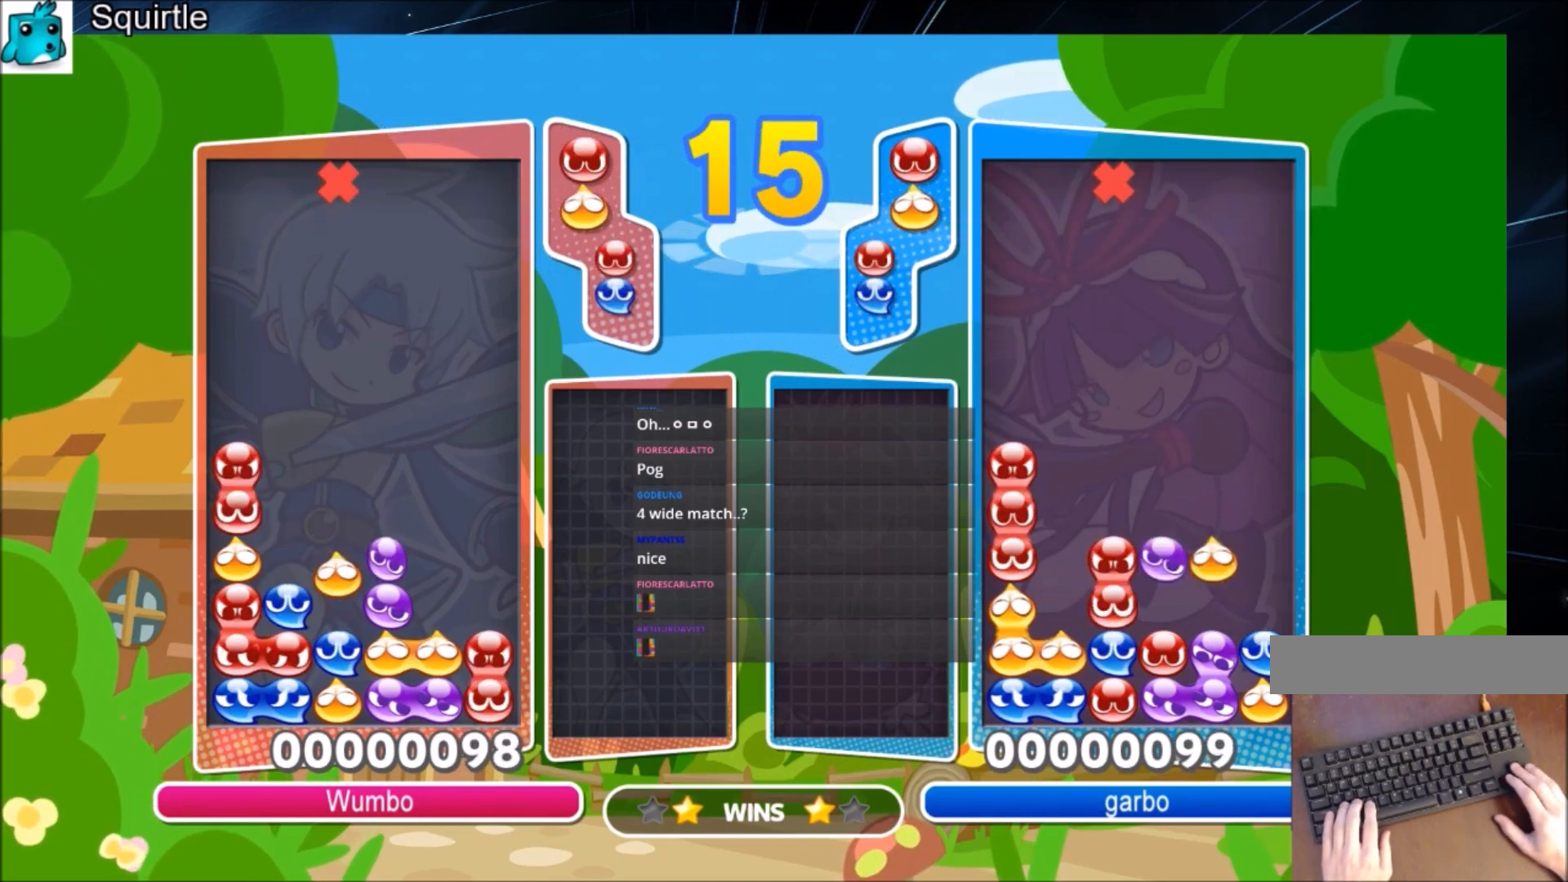
{"keys": [], "events": [[401, "up", "up"]]}